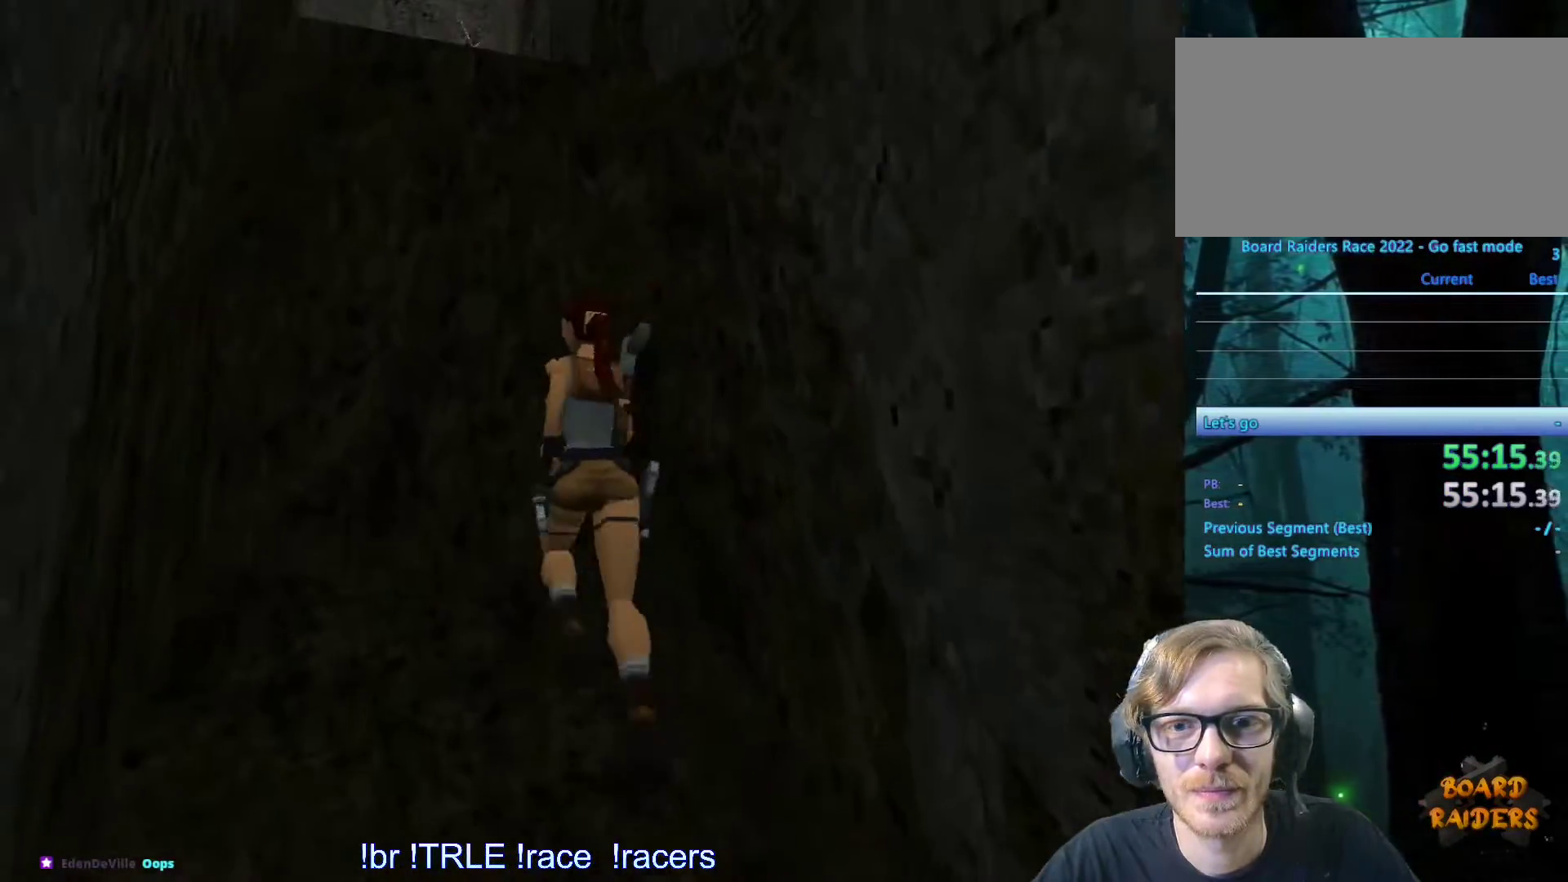
Gameplay with keyboard; each line is a JSON object with the keys held at the frame after it. "events" lists presses ("down") and releases ("up") of "0", "1", "2", "3", "4", "5", "6", "7", "8", "9", "alt", "ctrl_l", "ctrl_r", "dash", "down", "duck", "escape", "f2", "f3", "flare", "left", "load", "look", "return", "right", "roll", "save", "shift_l", "shift_r", "space", "stepl", "stepr" and "up" between this image and that frame as [ms after this image, input, new state], when the widget could be followed in between. No other keys are recorded. Mouse input is not recorded. Key names are as the overlay labels them; some are game actions (e.g. jump) rather than physical keys.
{"keys": [], "events": [[200, "up", "up"]]}
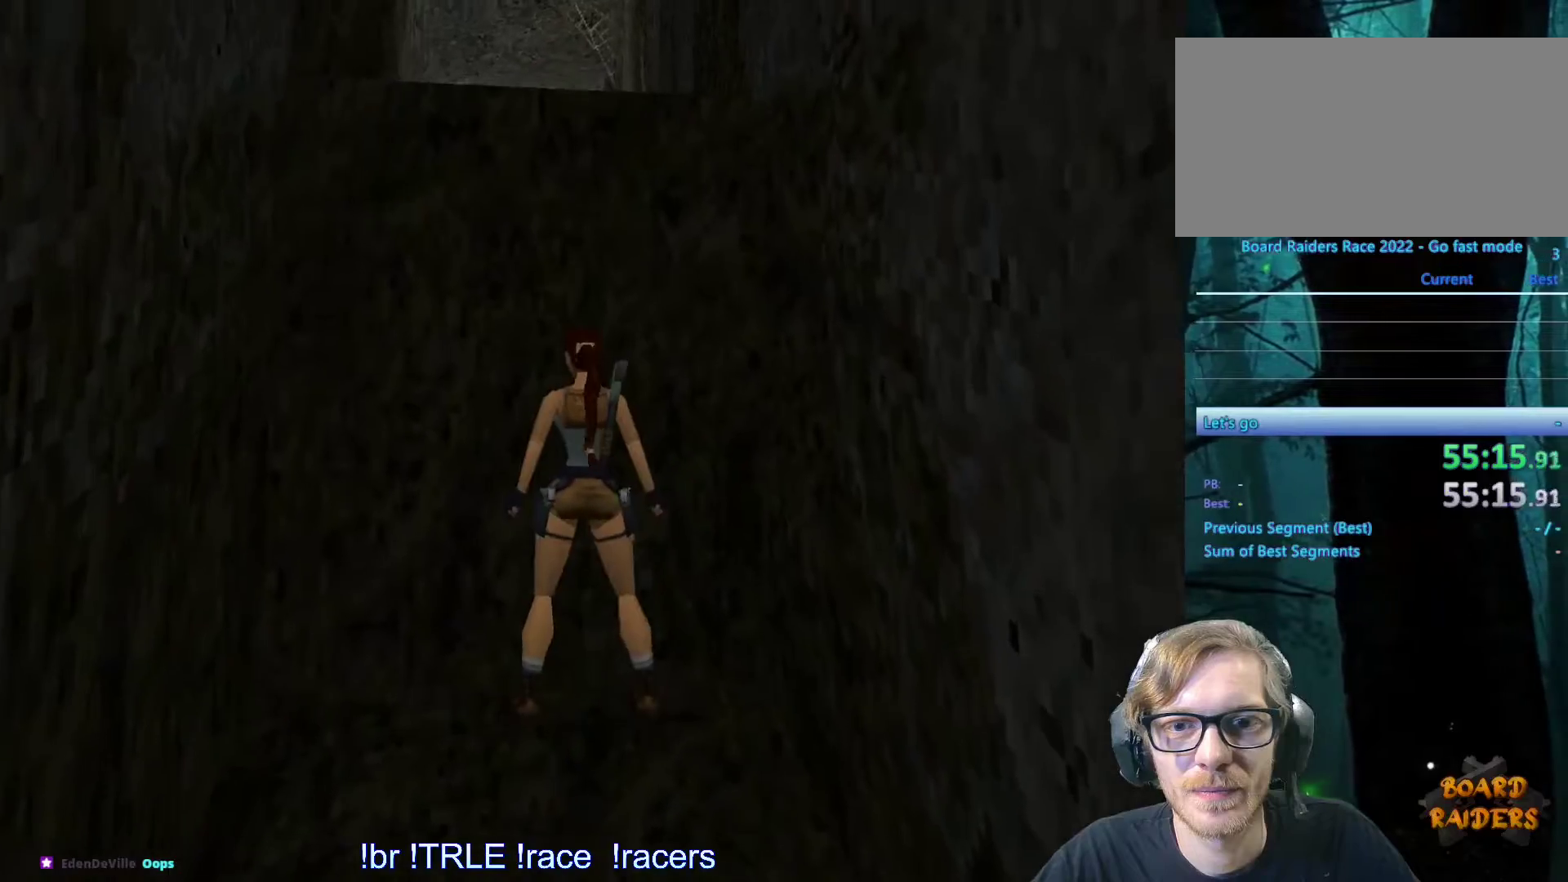
{"keys": ["ctrl_l"], "events": [[133, "alt", "down"], [250, "alt", "up"], [350, "ctrl_l", "down"]]}
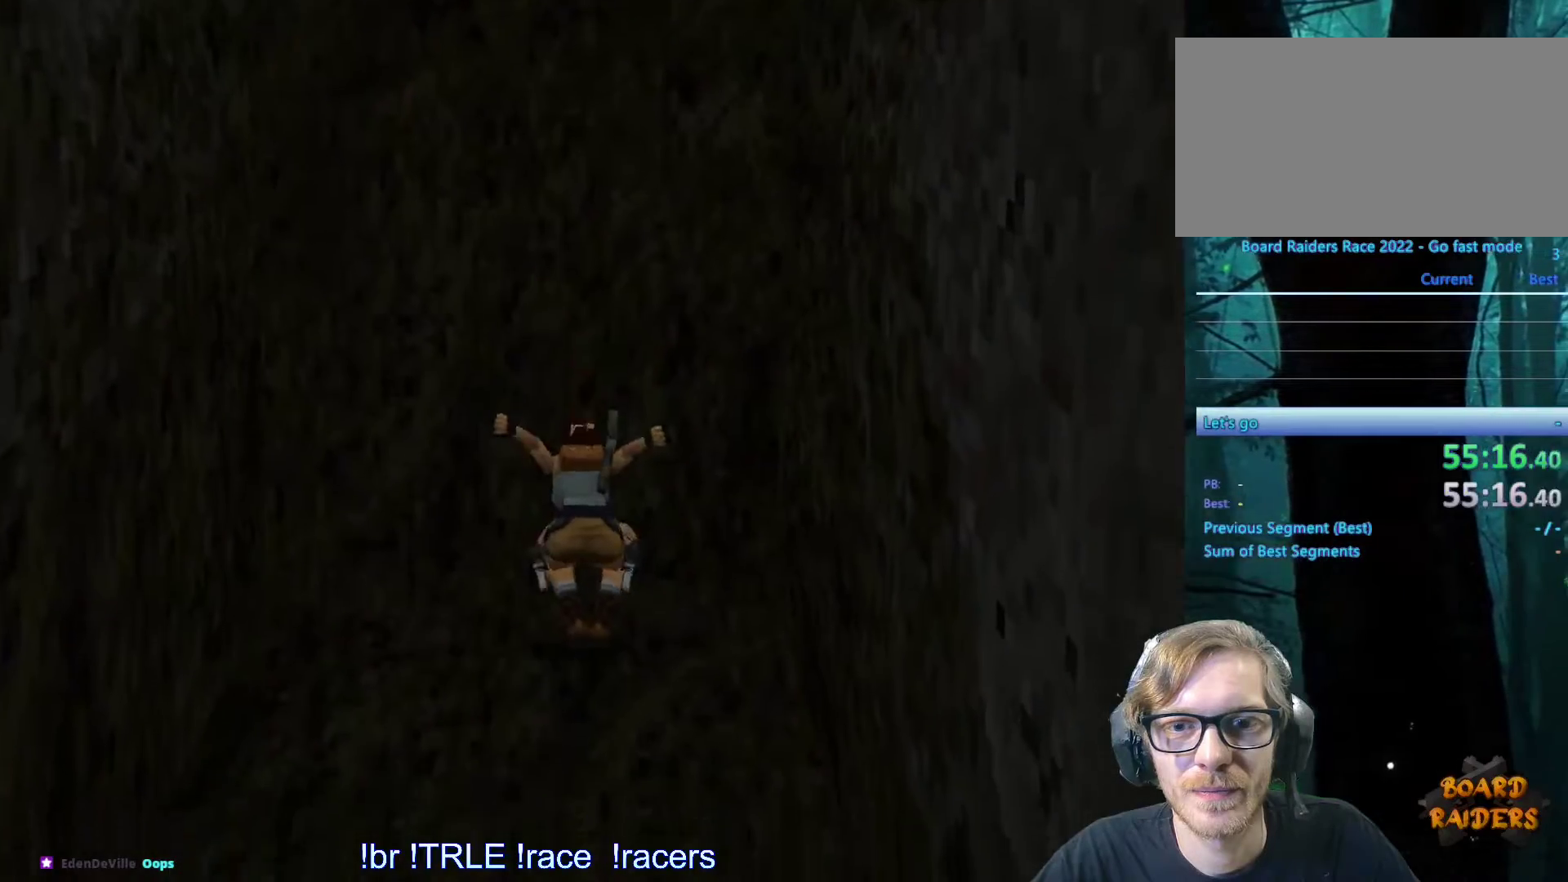
{"keys": ["ctrl_l", "up"], "events": [[500, "up", "down"]]}
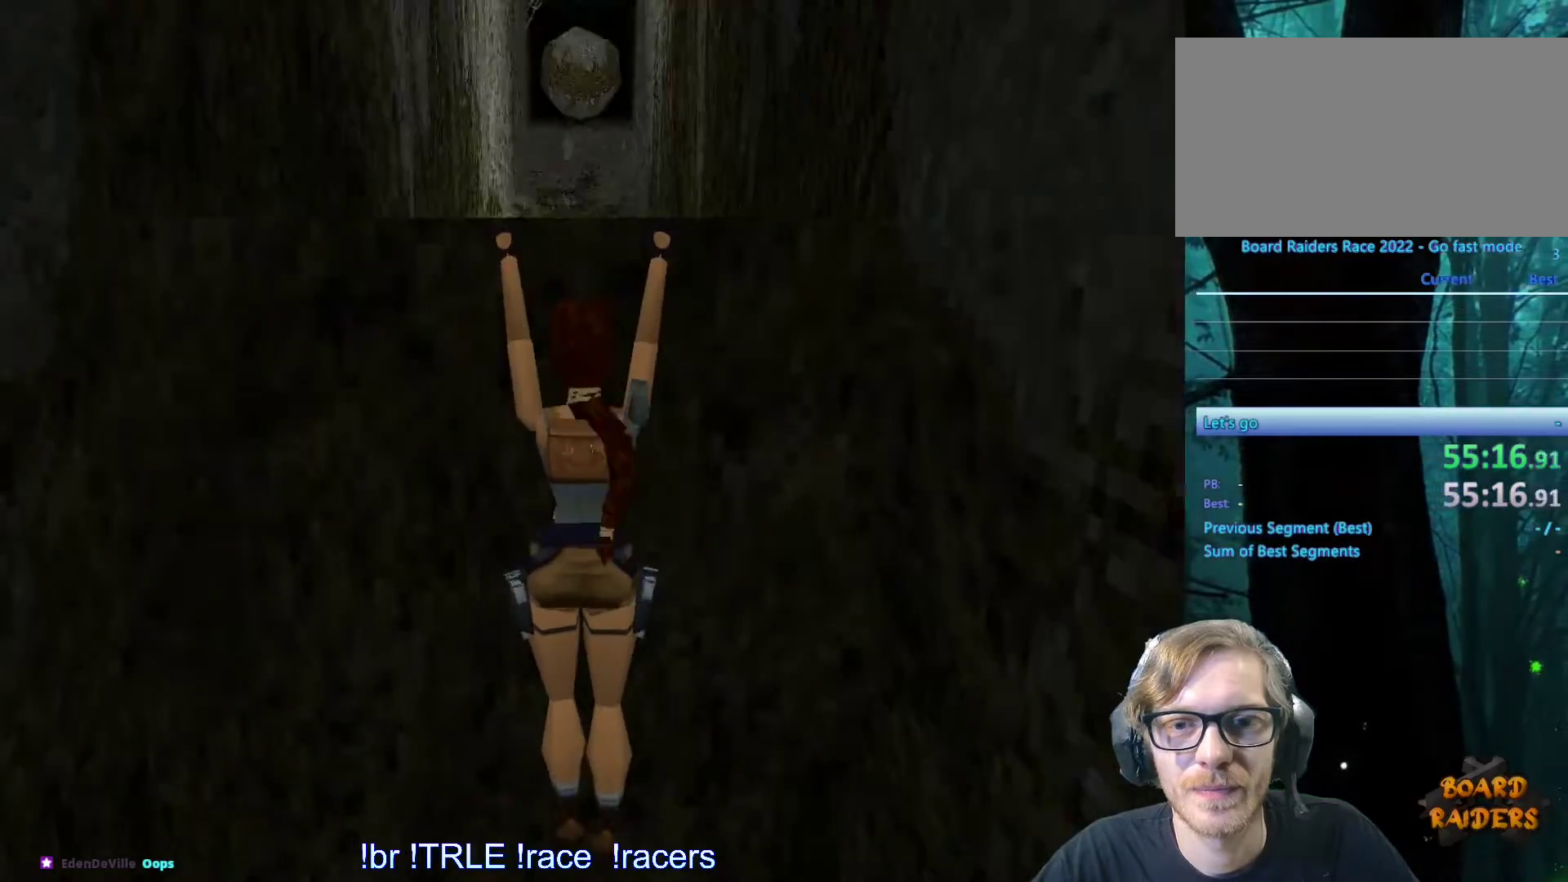
{"keys": ["ctrl_l"], "events": [[66, "up", "up"]]}
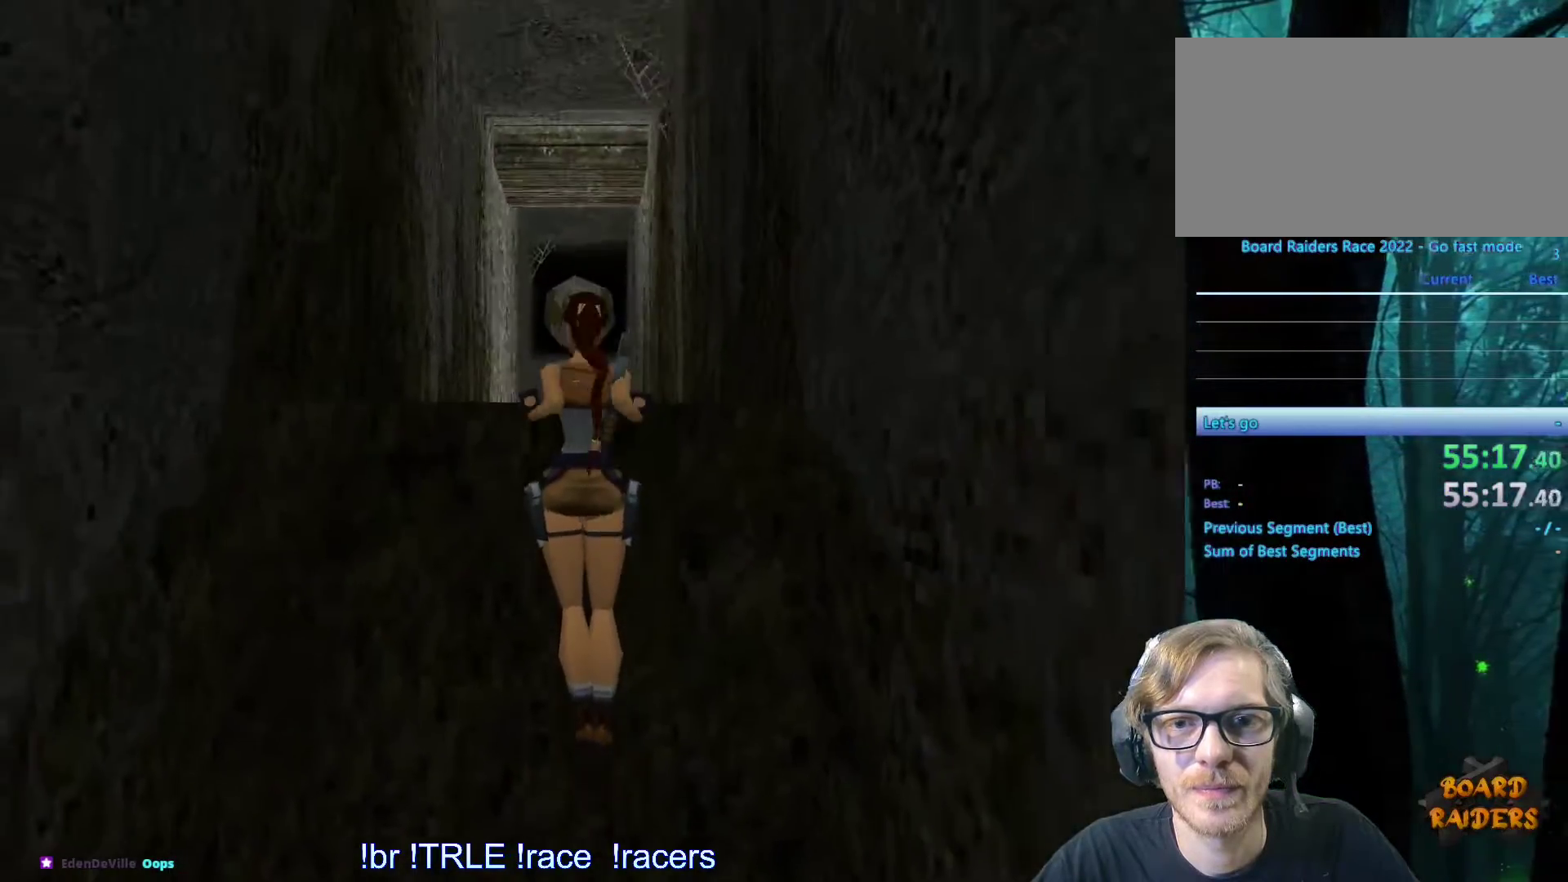
{"keys": ["ctrl_l"], "events": []}
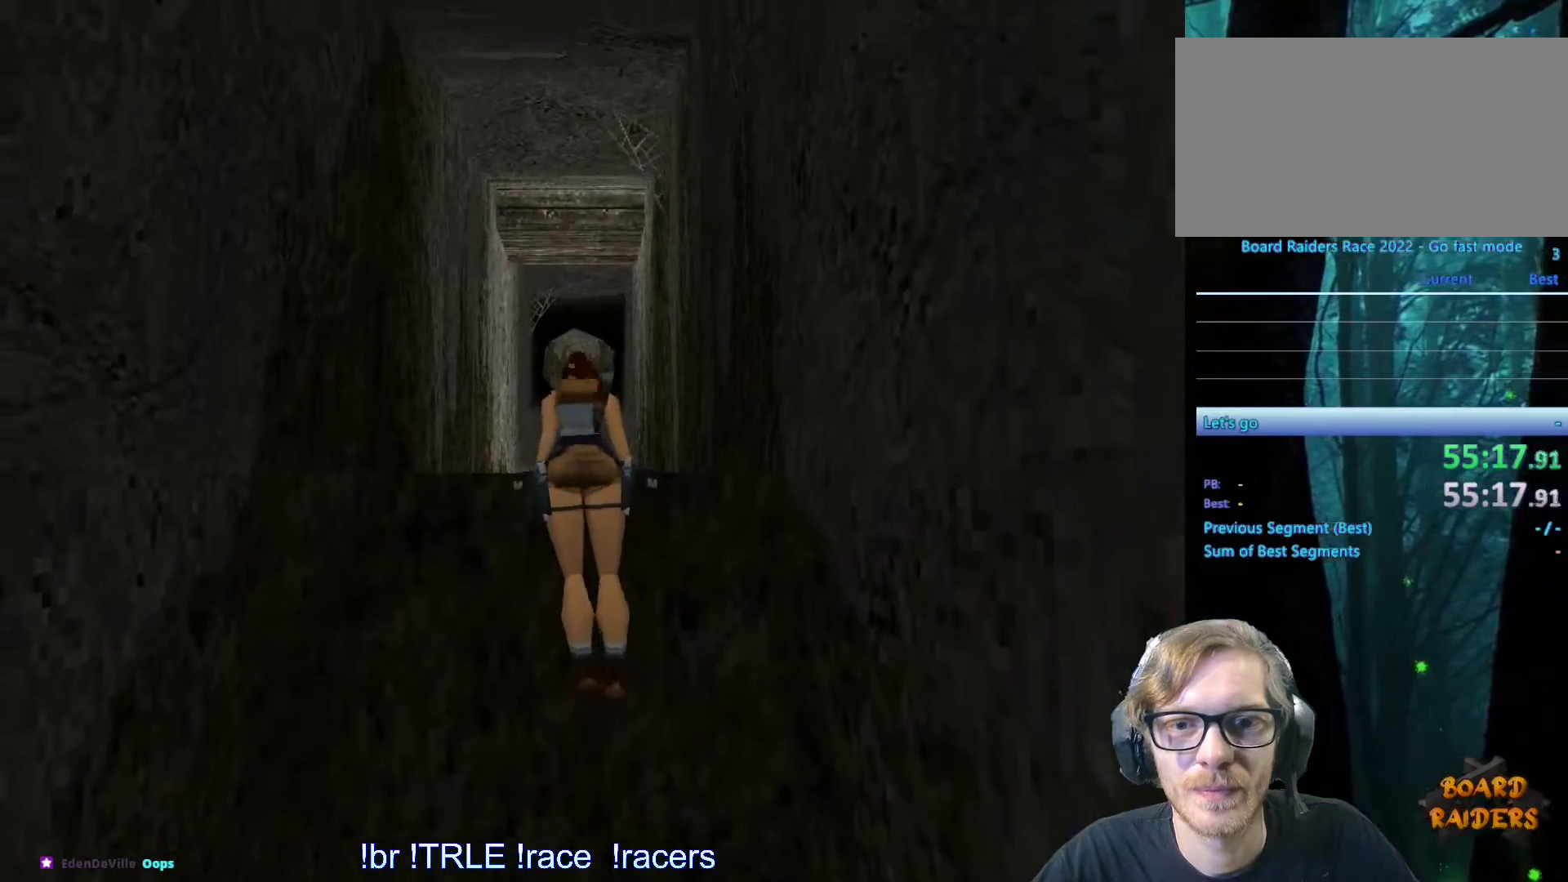
{"keys": [], "events": [[100, "ctrl_l", "up"]]}
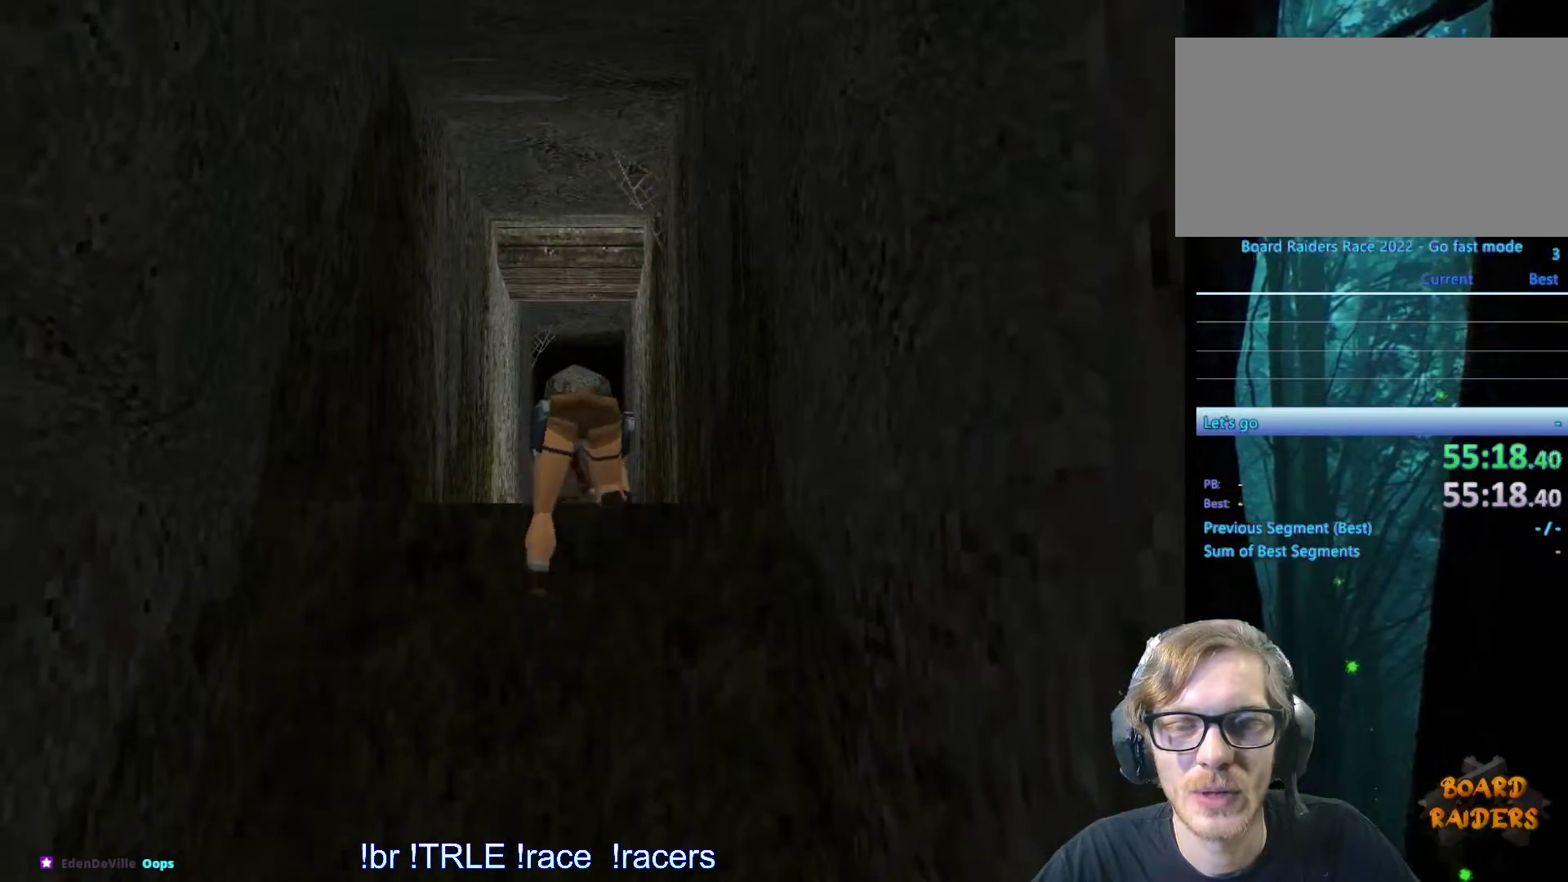
{"keys": [], "events": []}
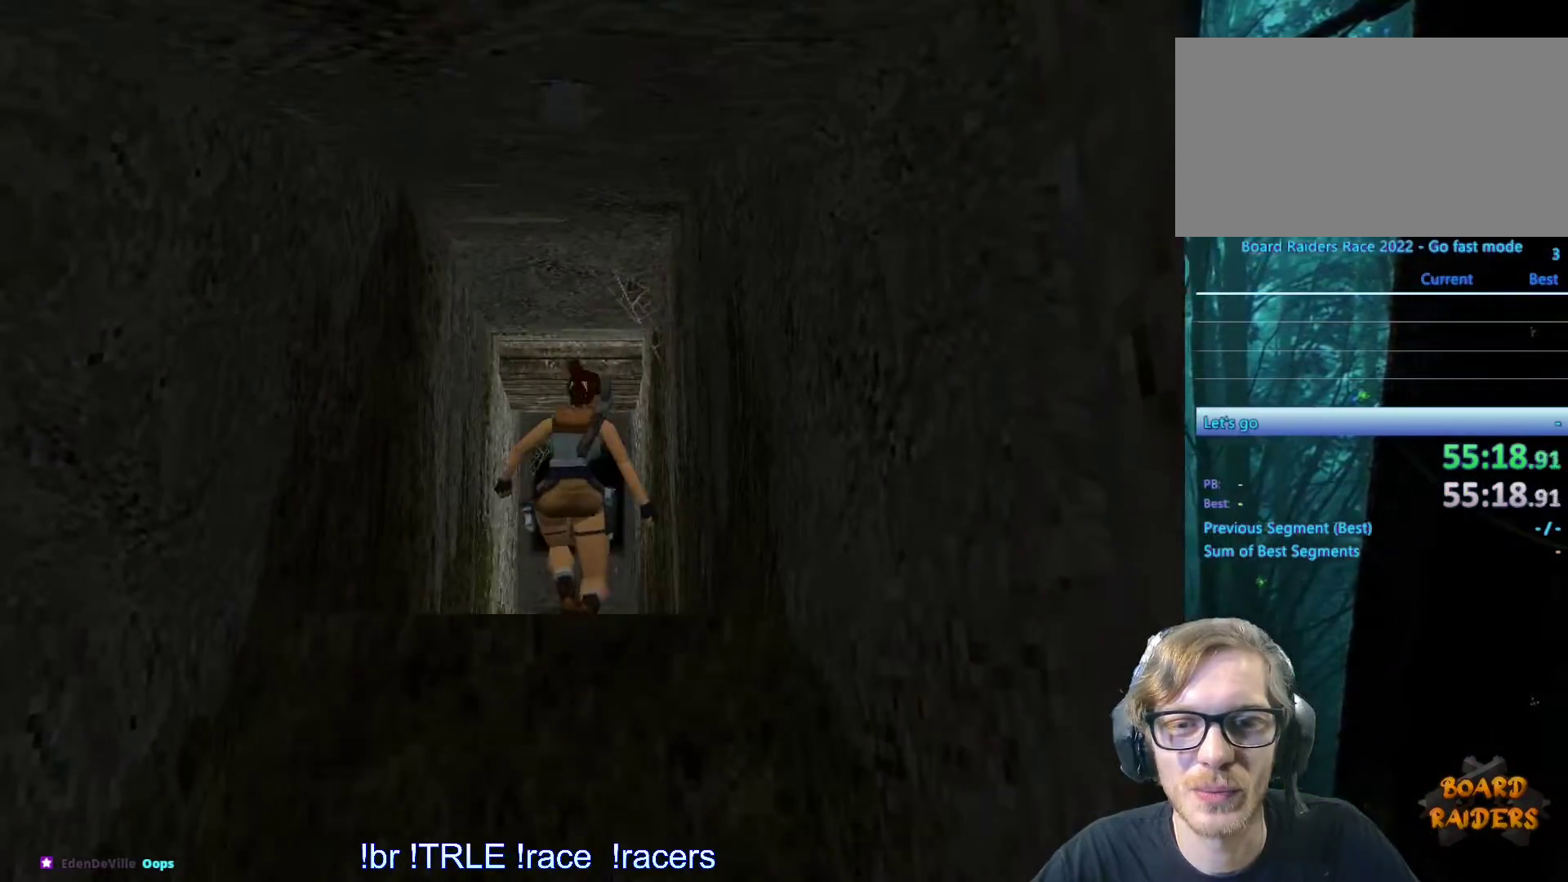
{"keys": [], "events": []}
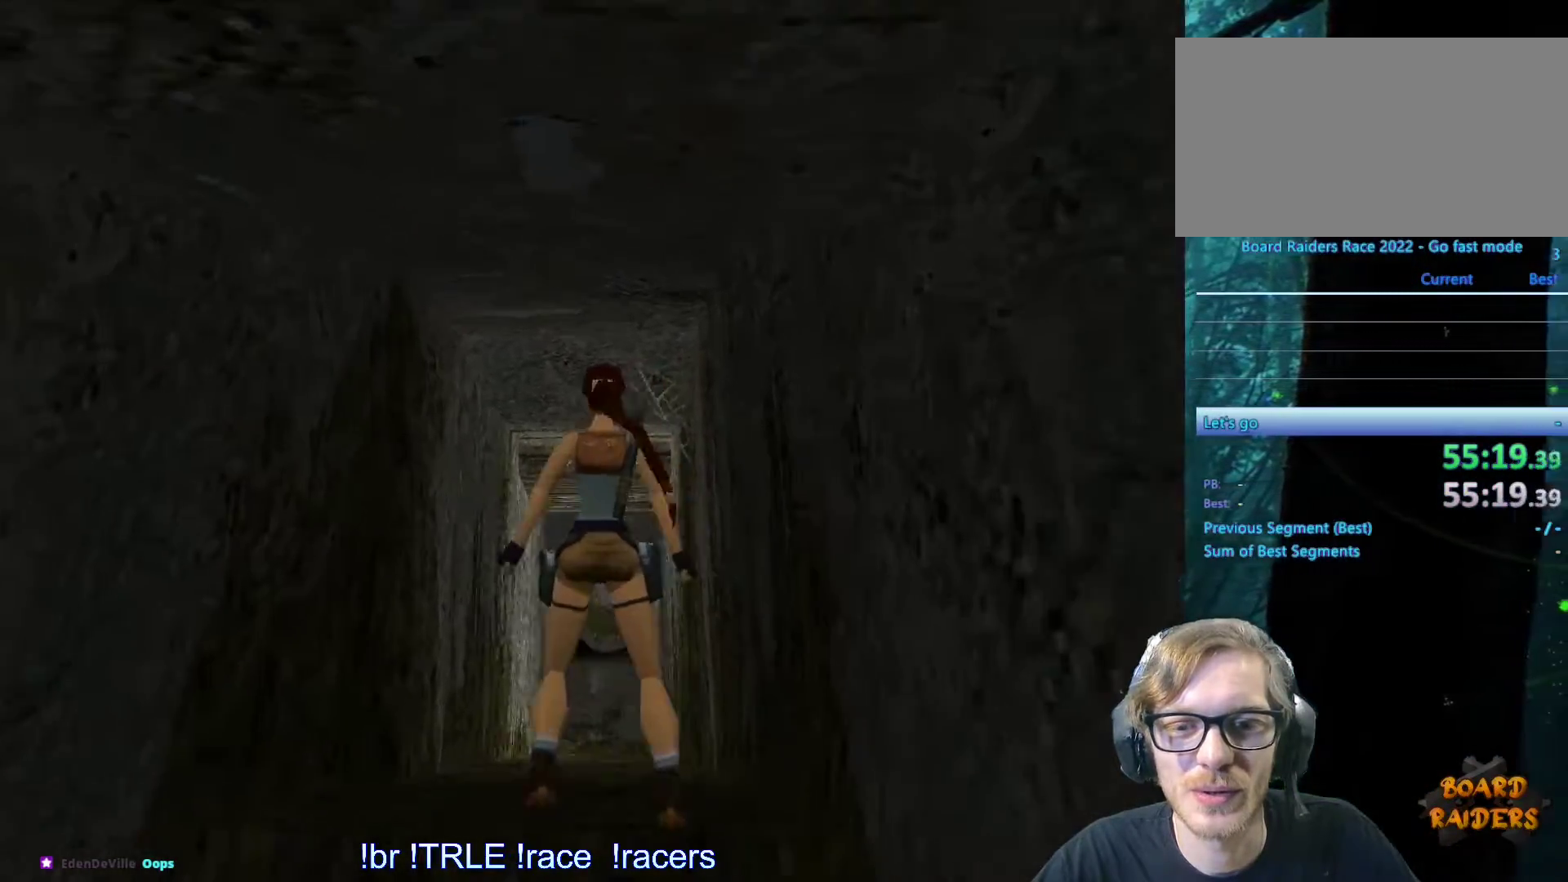
{"keys": [], "events": []}
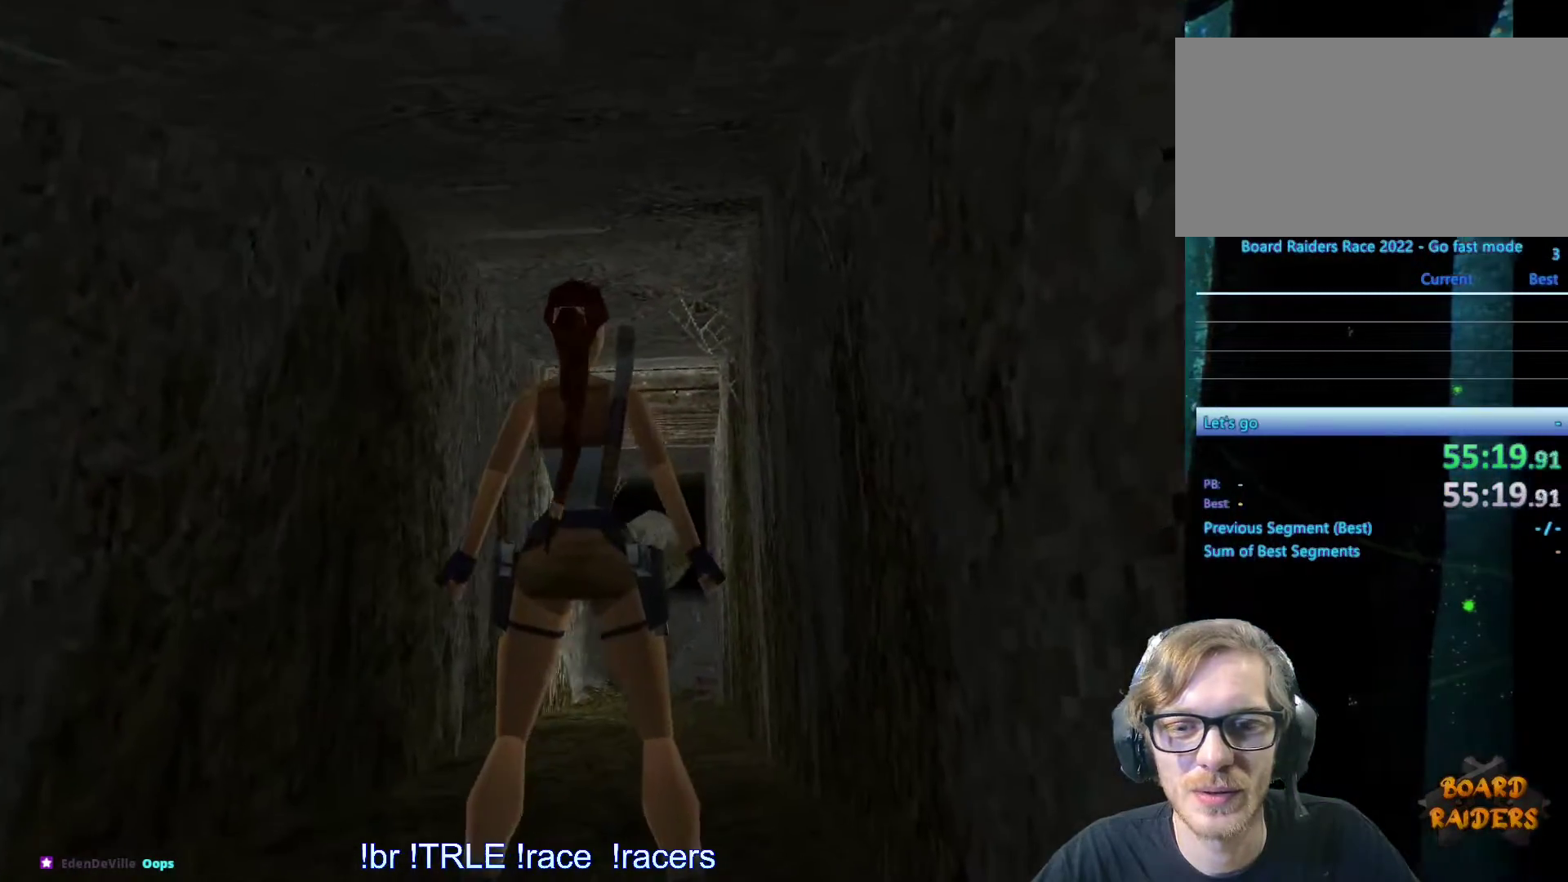
{"keys": [], "events": []}
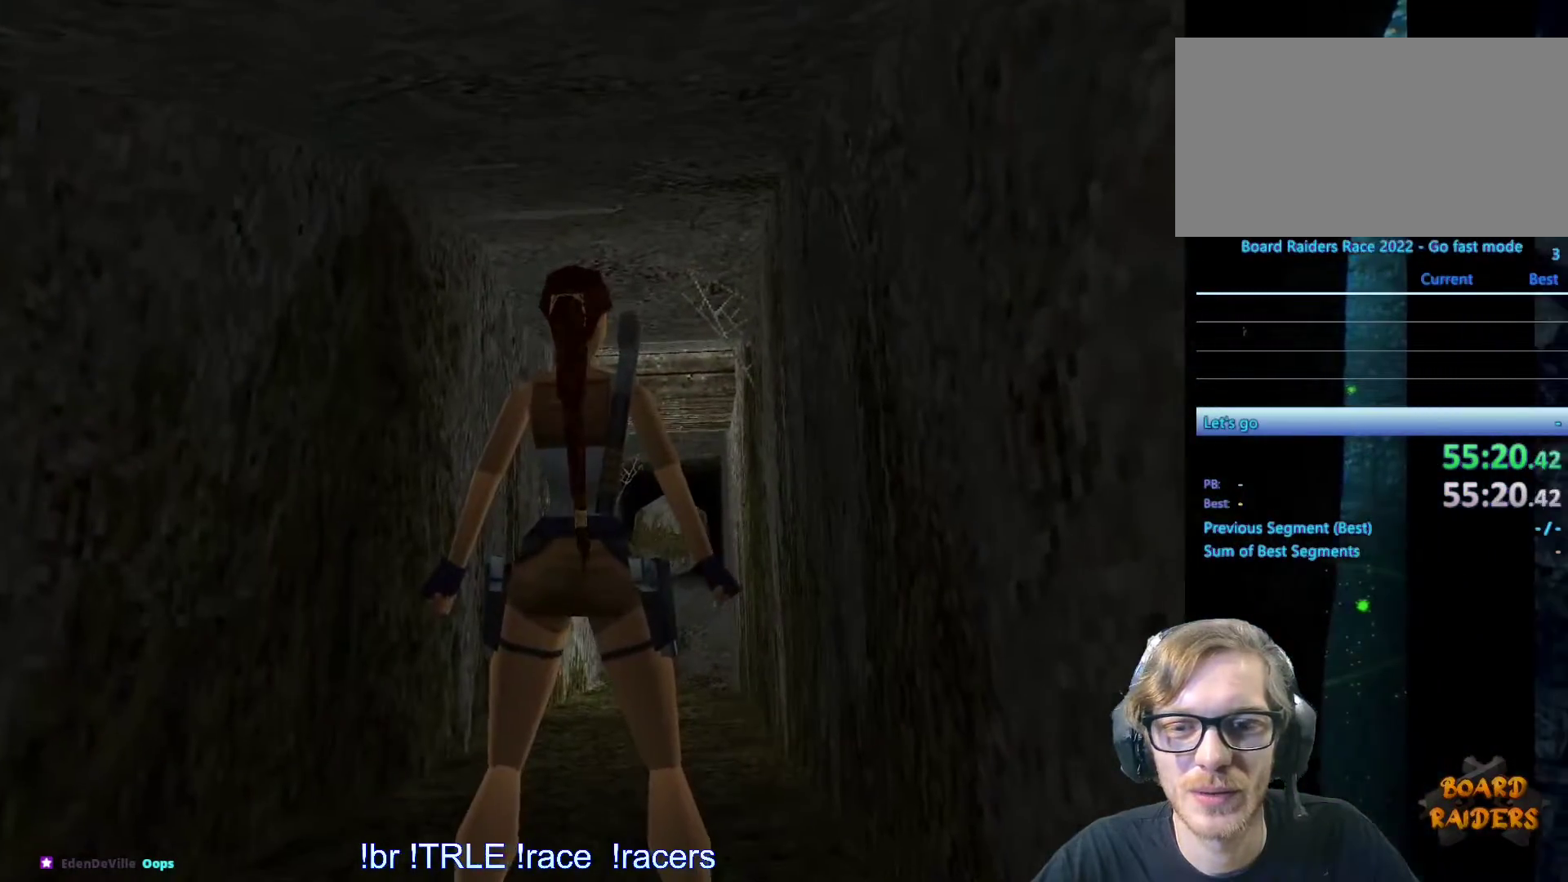
{"keys": ["up"], "events": [[166, "up", "down"]]}
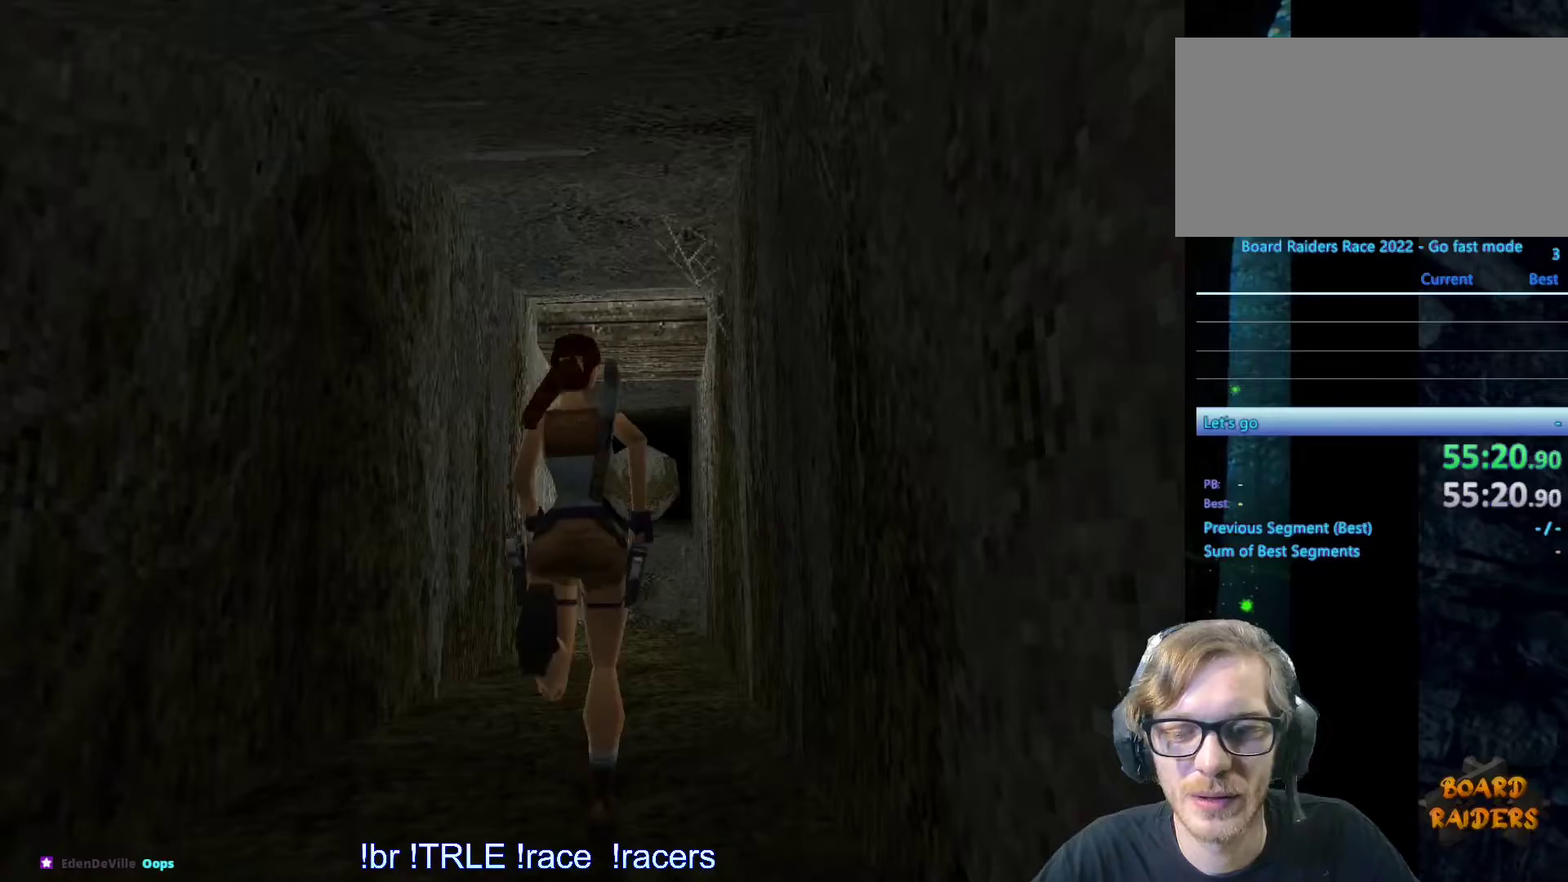
{"keys": ["up"], "events": []}
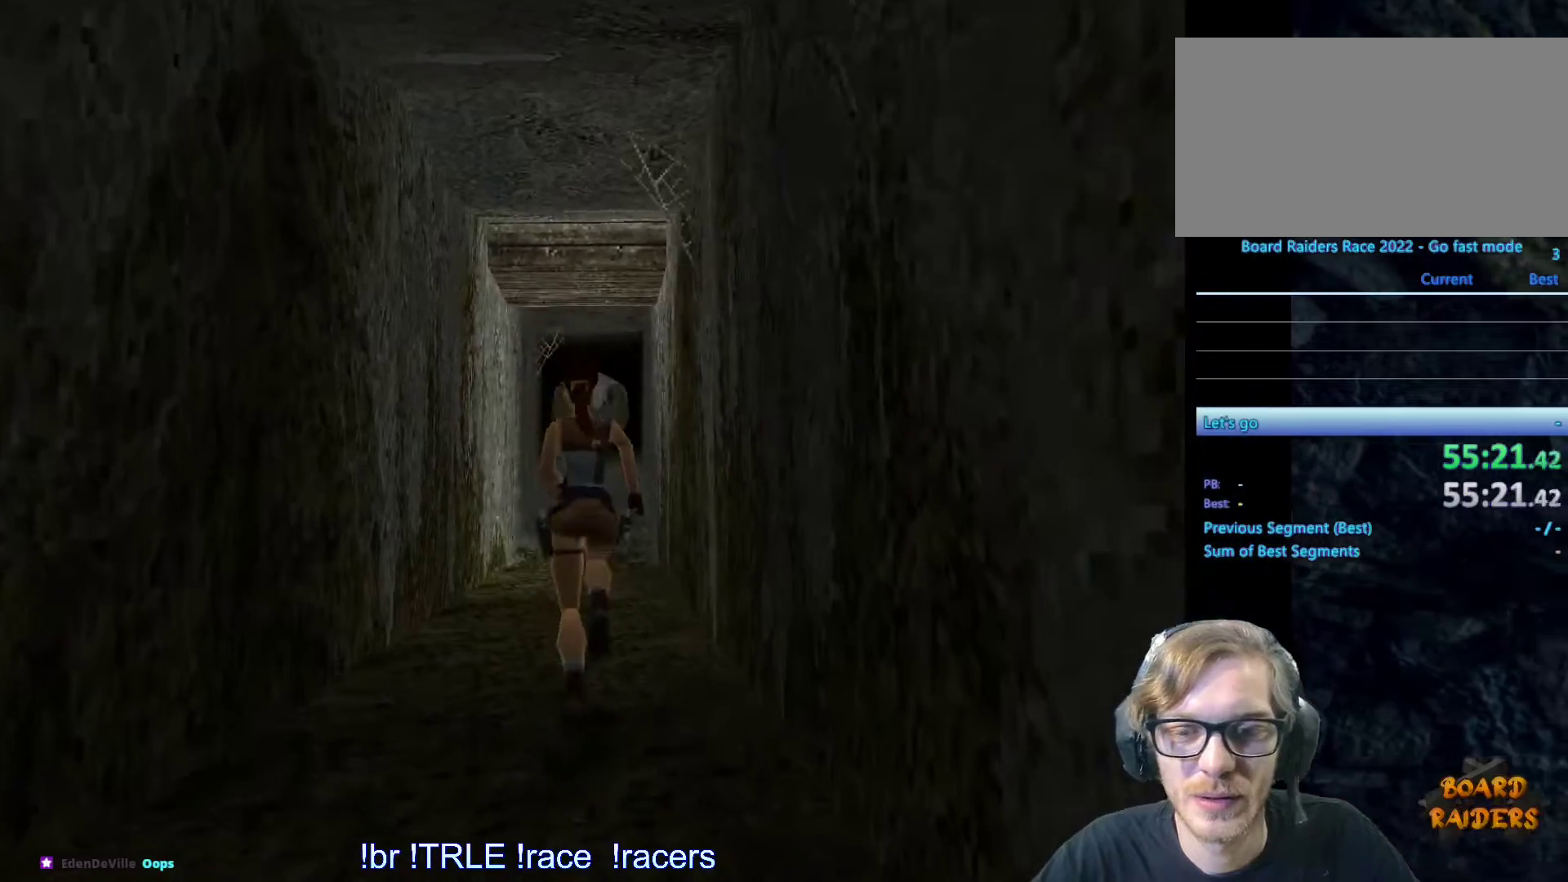
{"keys": ["down", "up"]}
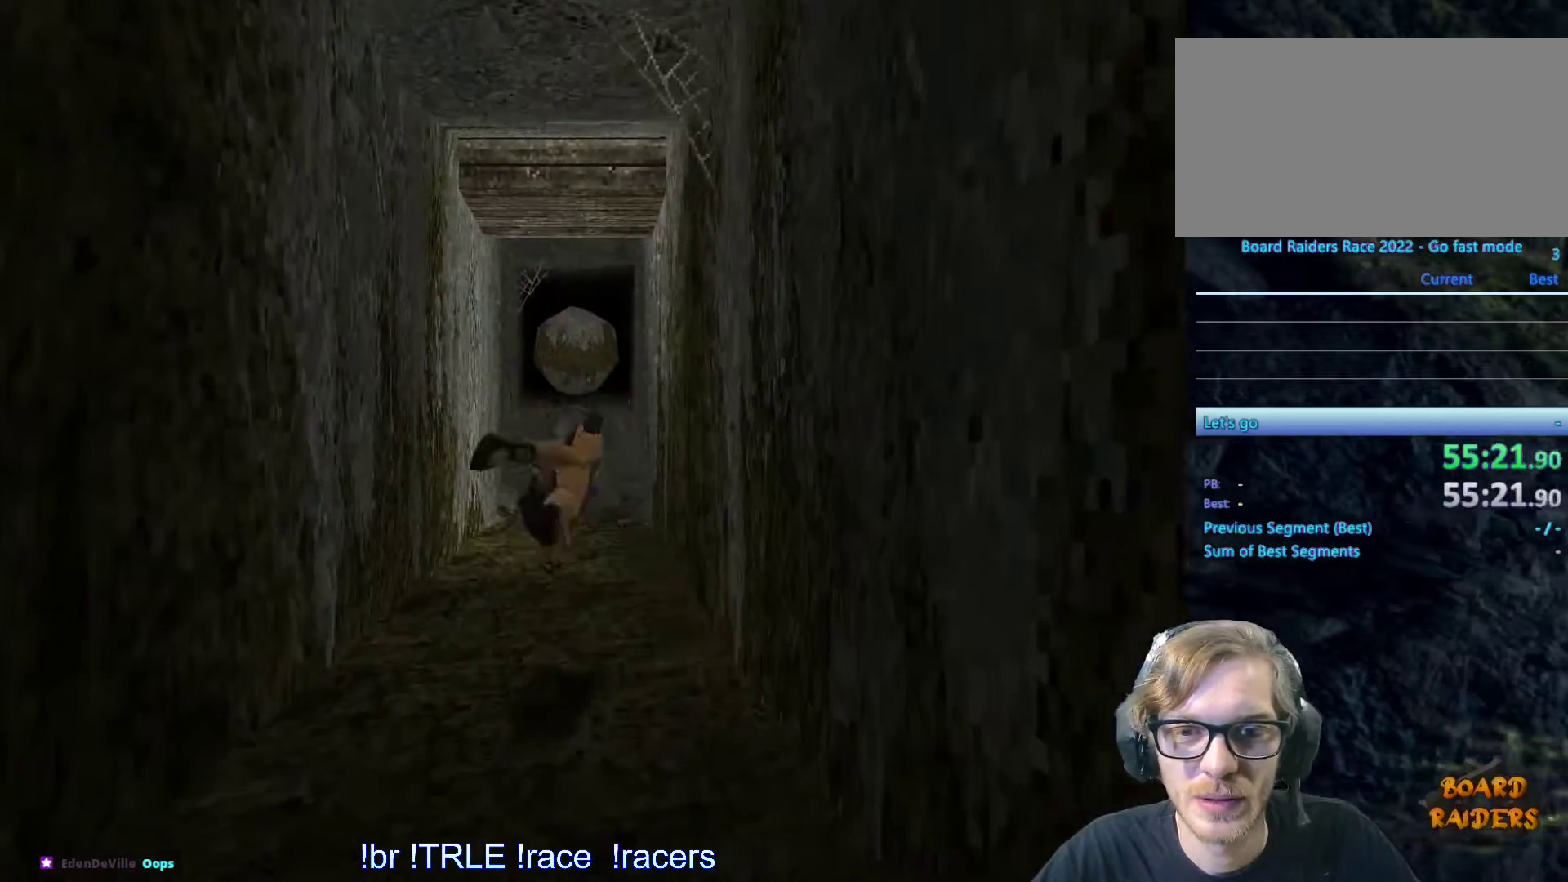
{"keys": ["up"], "events": [[16, "down", "up"]]}
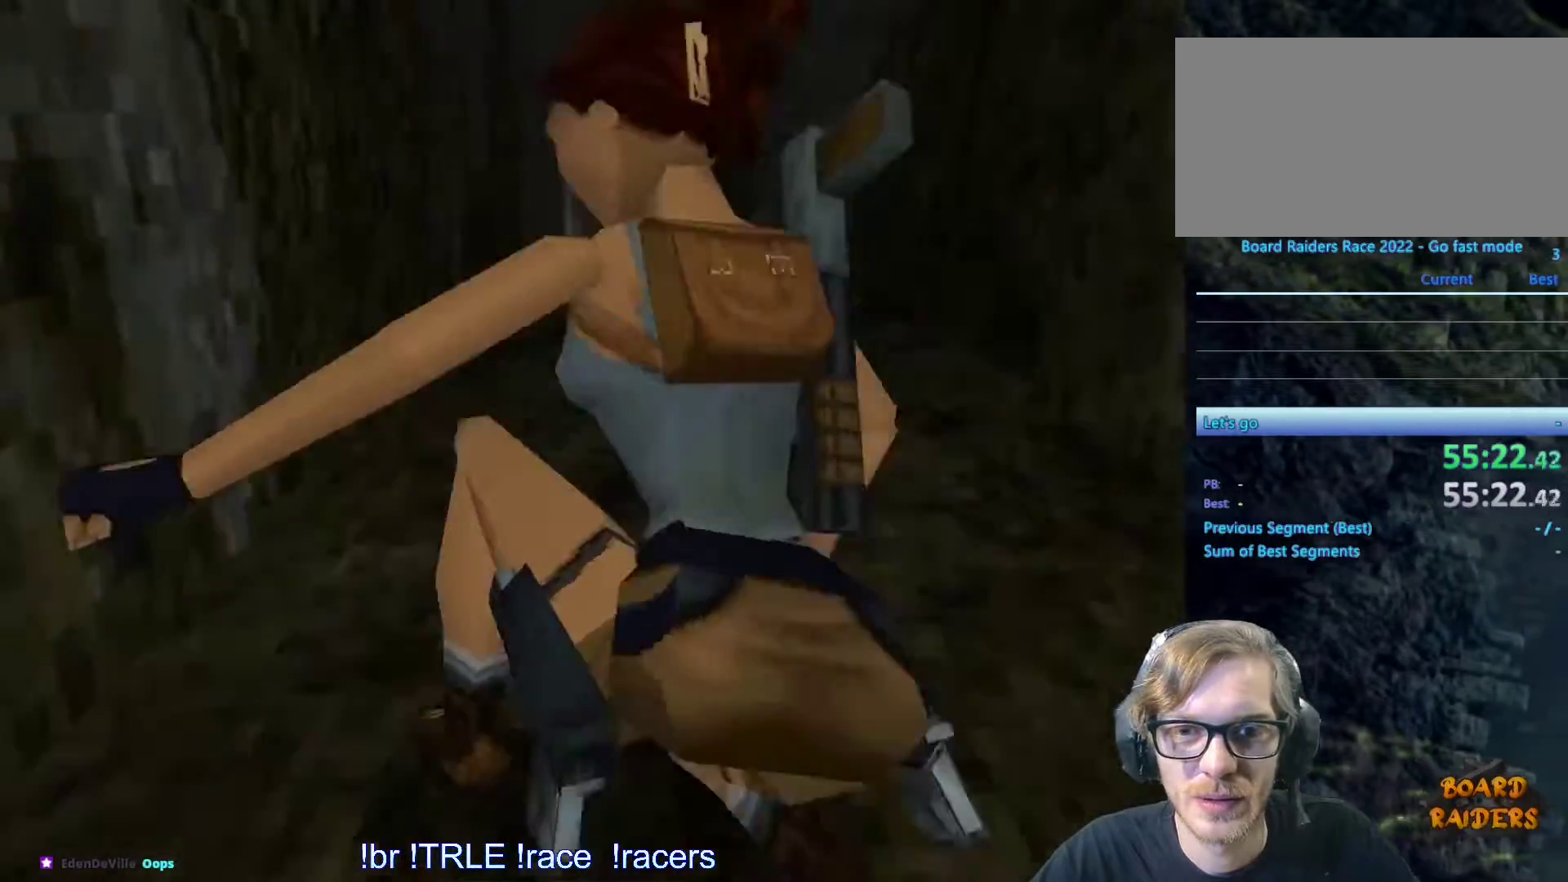
{"keys": ["up"], "events": []}
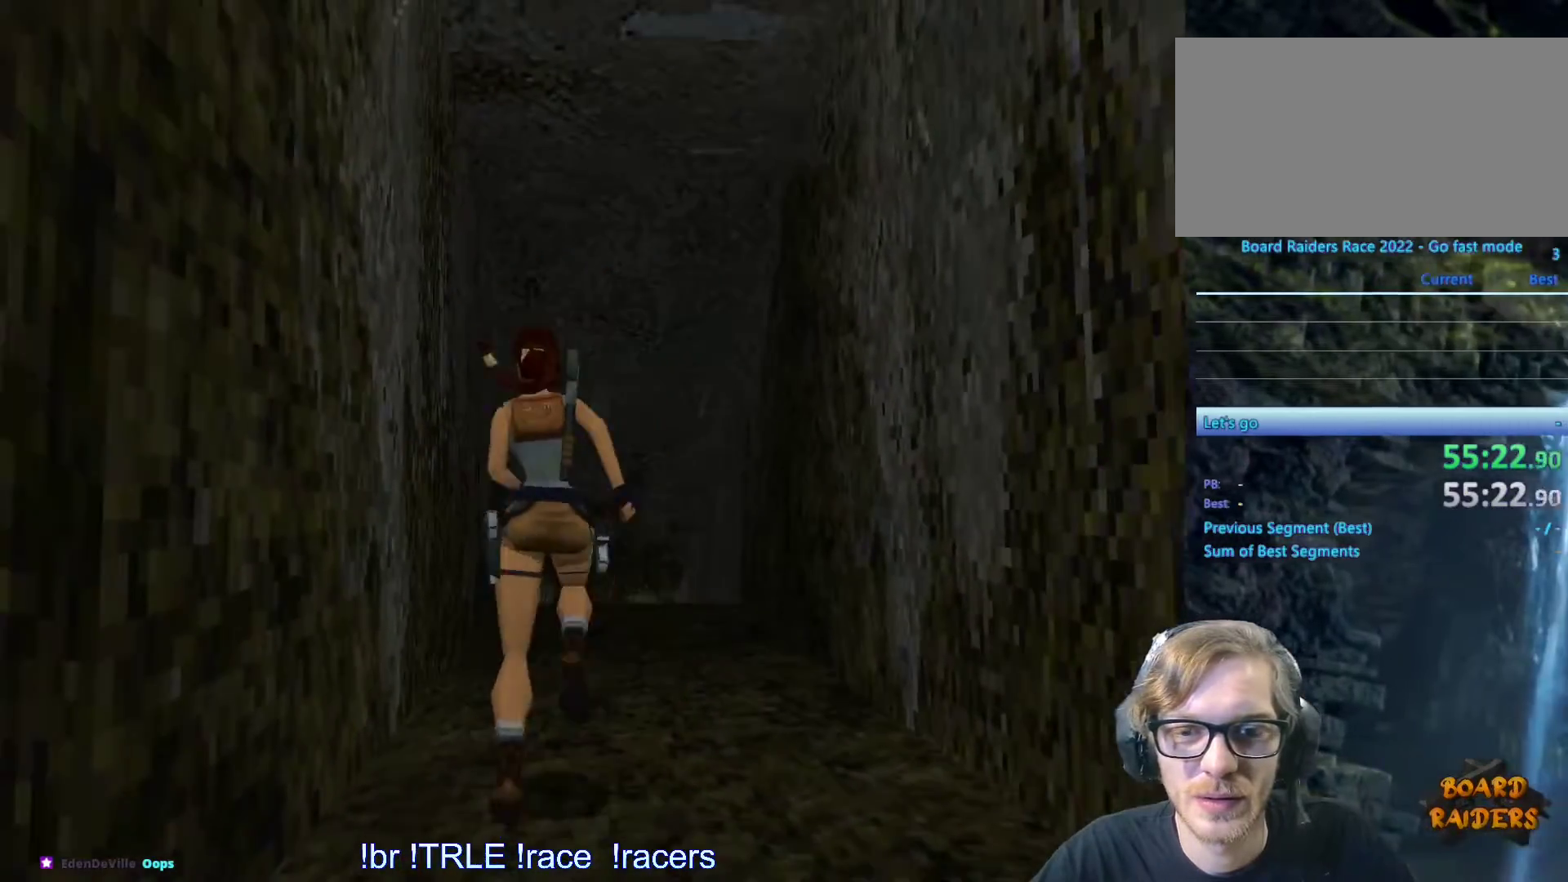
{"keys": ["up"], "events": []}
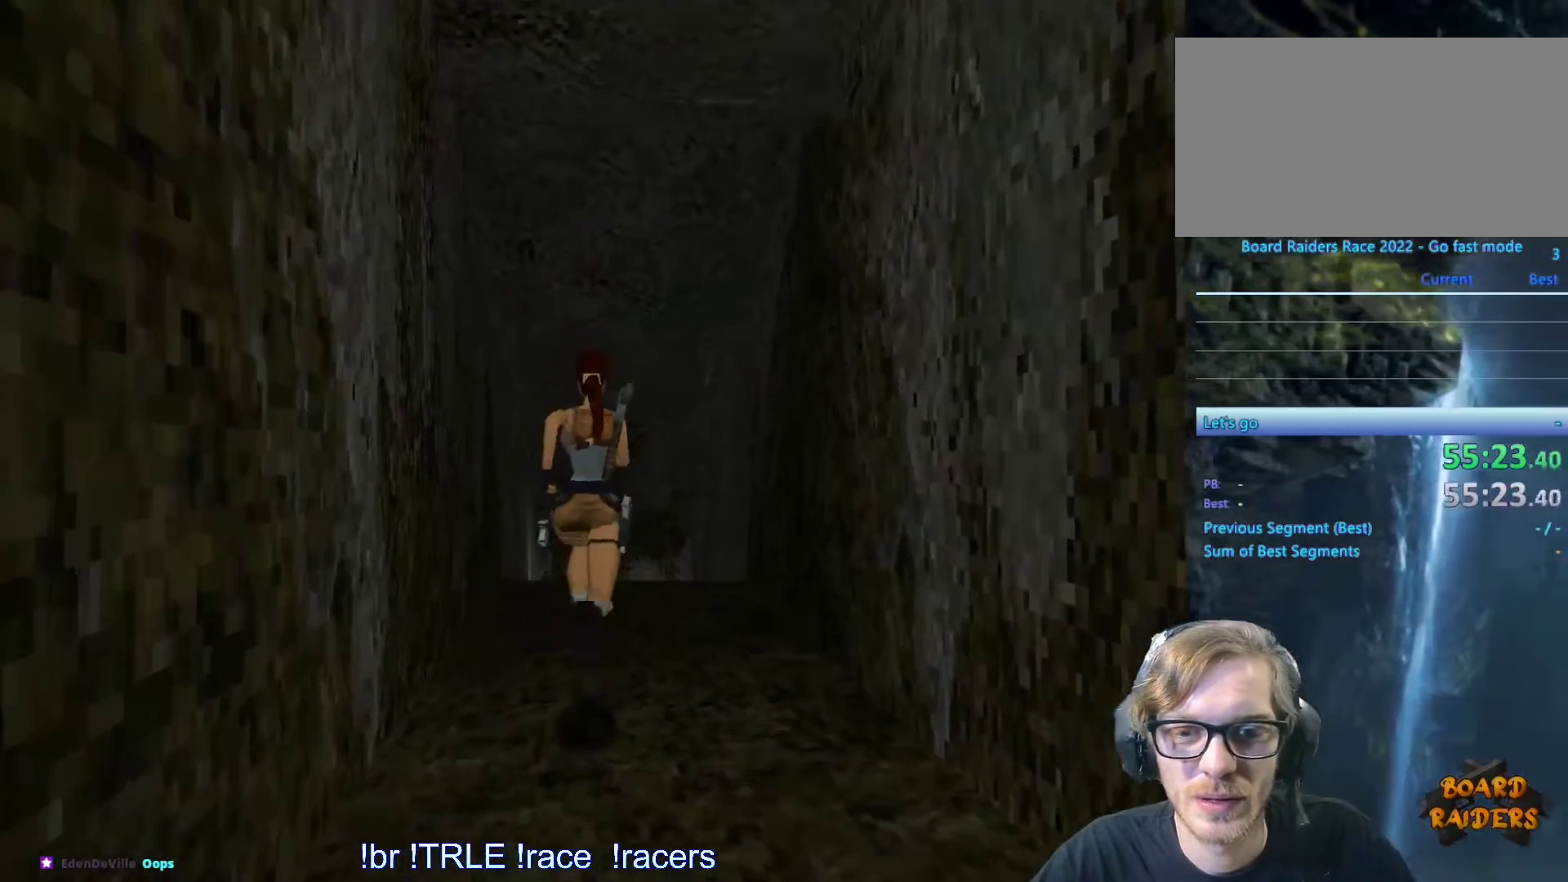
{"keys": ["up"], "events": []}
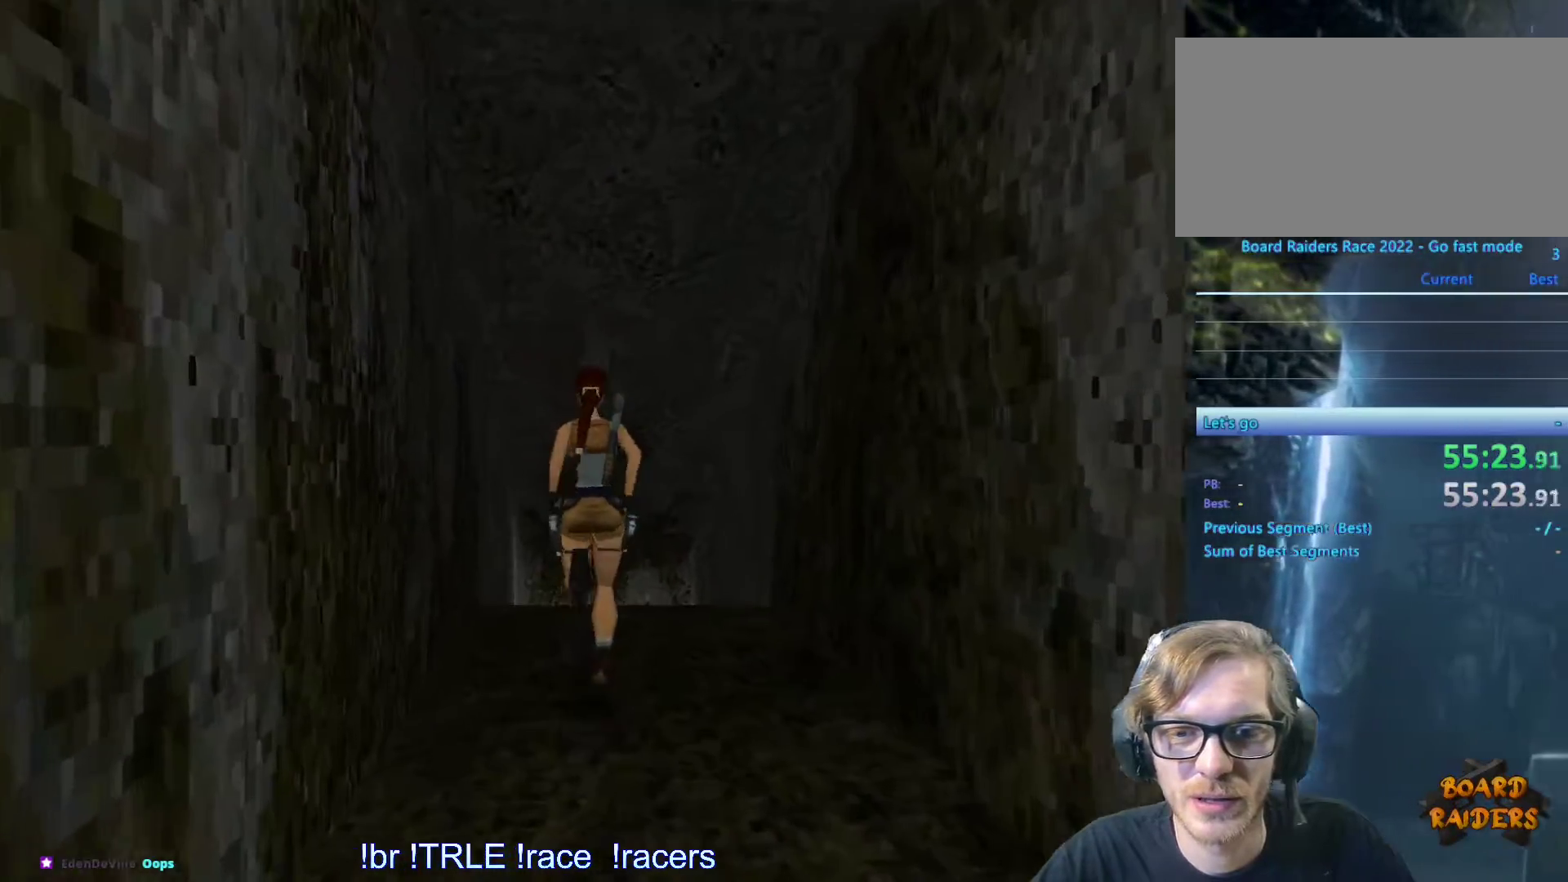
{"keys": ["ctrl_l"], "events": [[133, "down", "down"], [133, "up", "up"], [216, "ctrl_l", "down"], [366, "down", "up"]]}
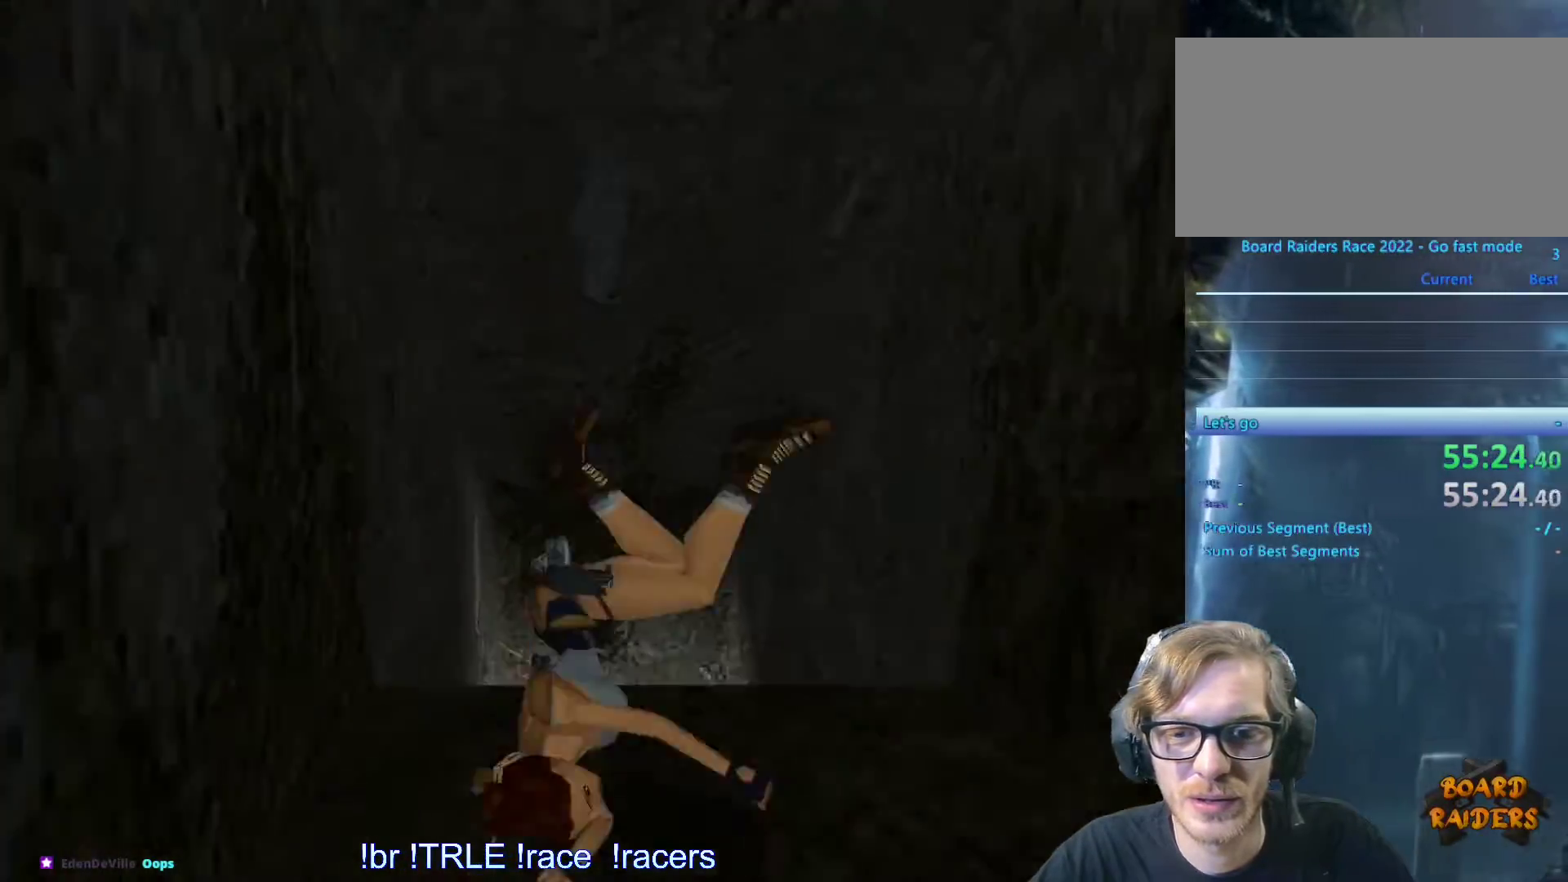
{"keys": ["ctrl_l"], "events": []}
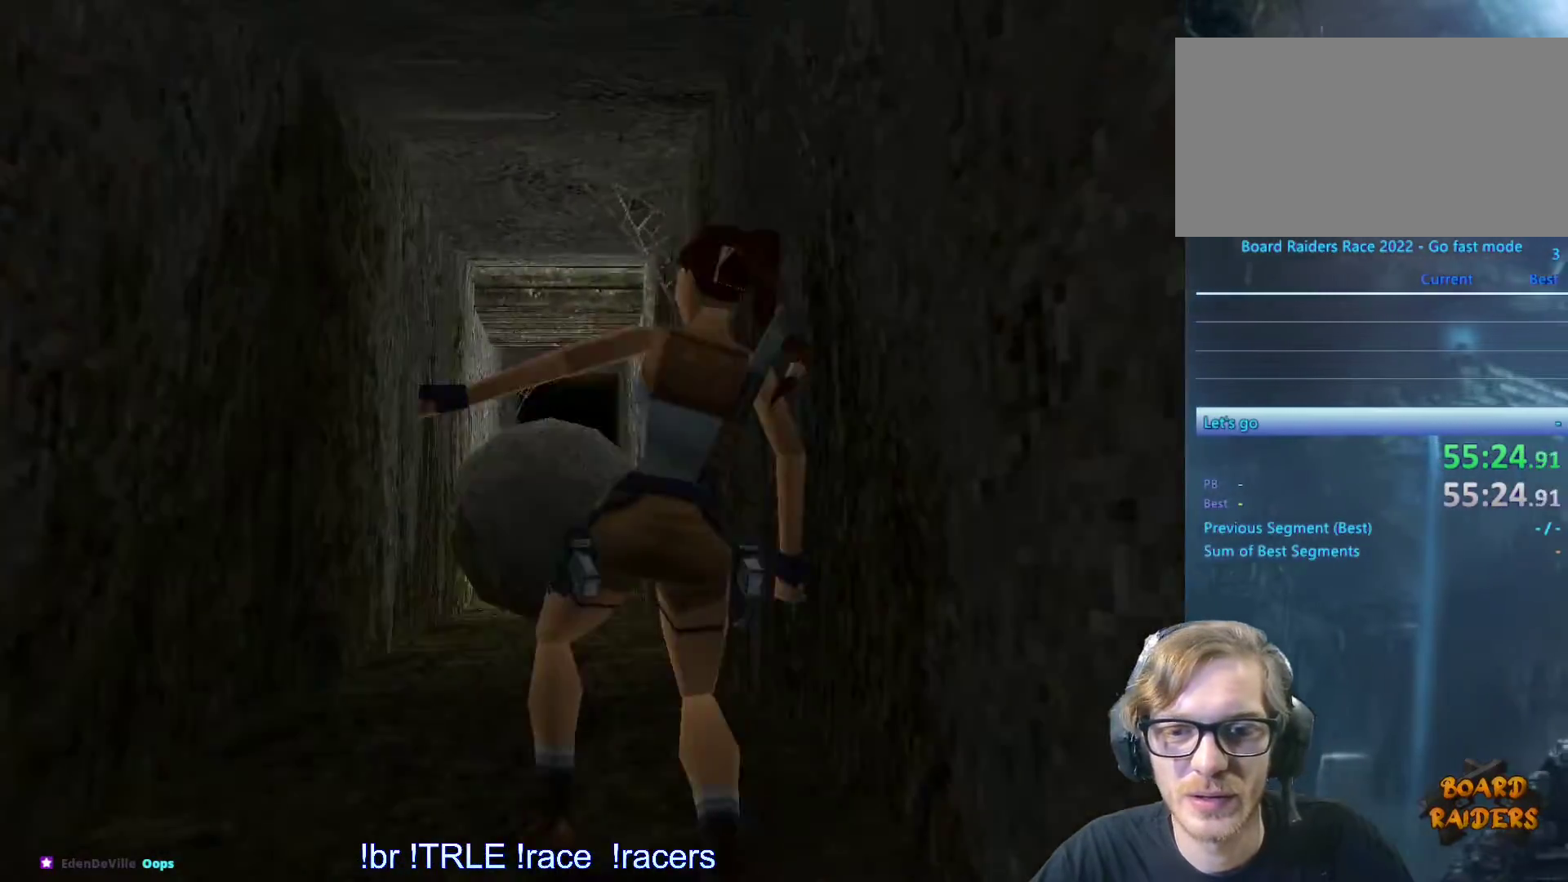
{"keys": ["ctrl_l"], "events": [[16, "down", "down"], [483, "down", "up"]]}
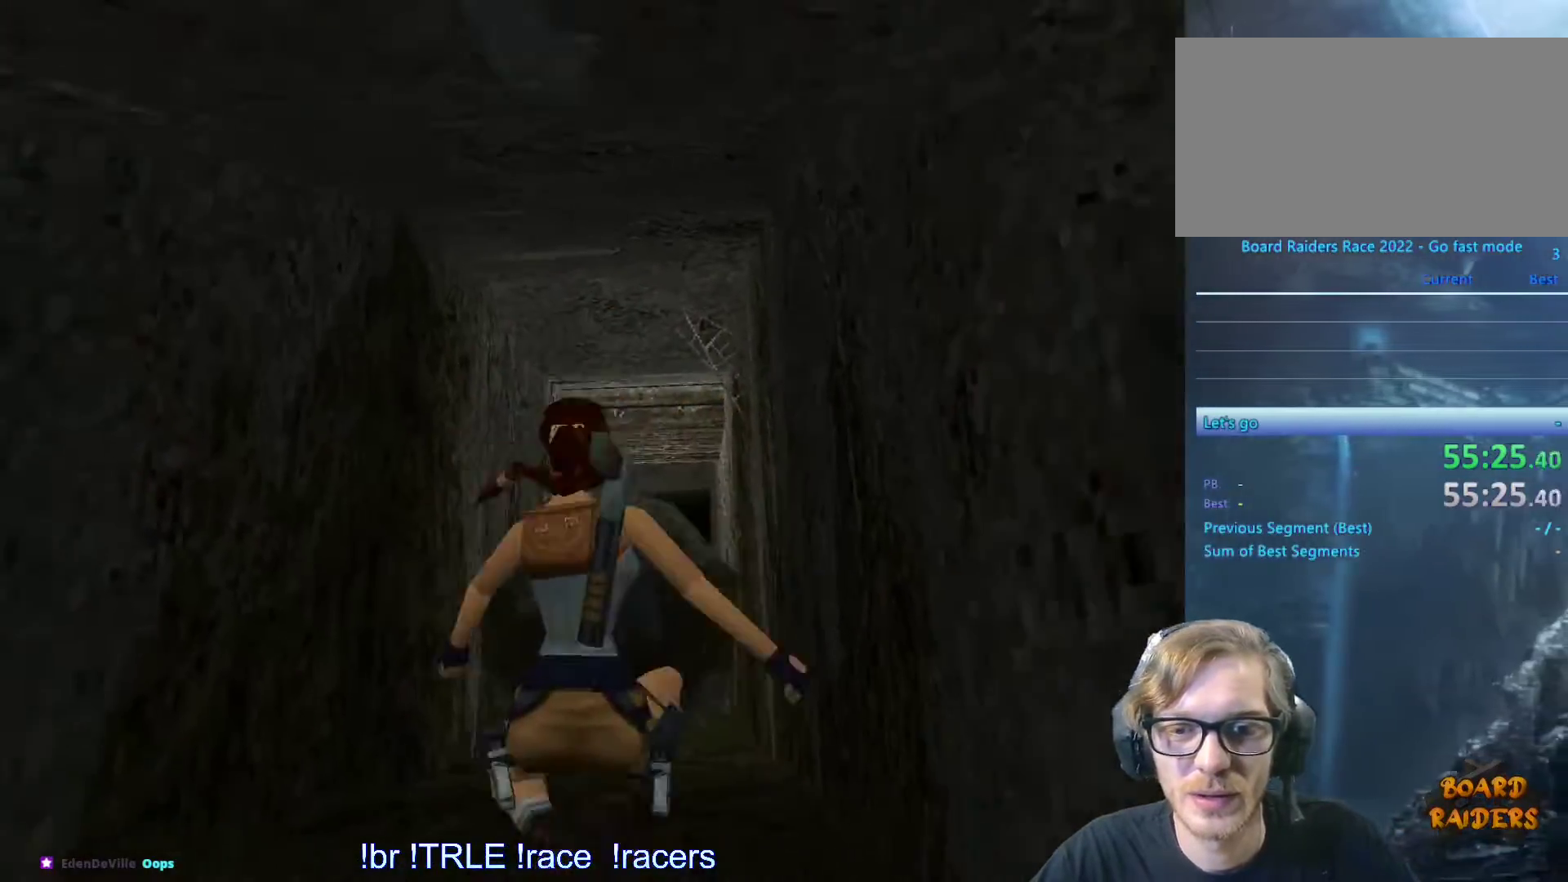
{"keys": [], "events": [[233, "ctrl_l", "up"]]}
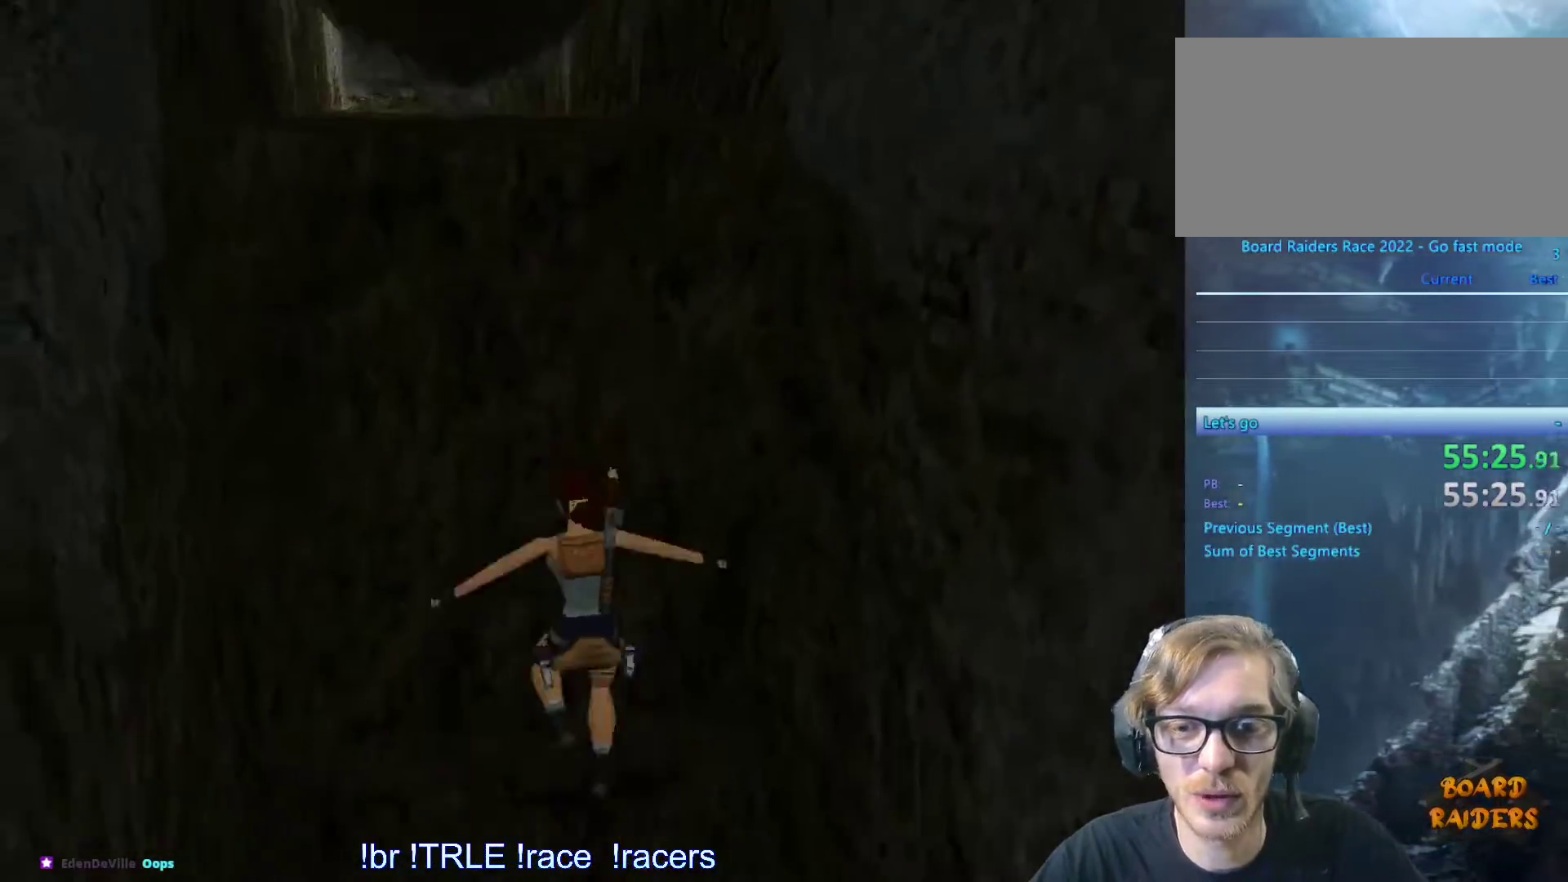
{"keys": [], "events": []}
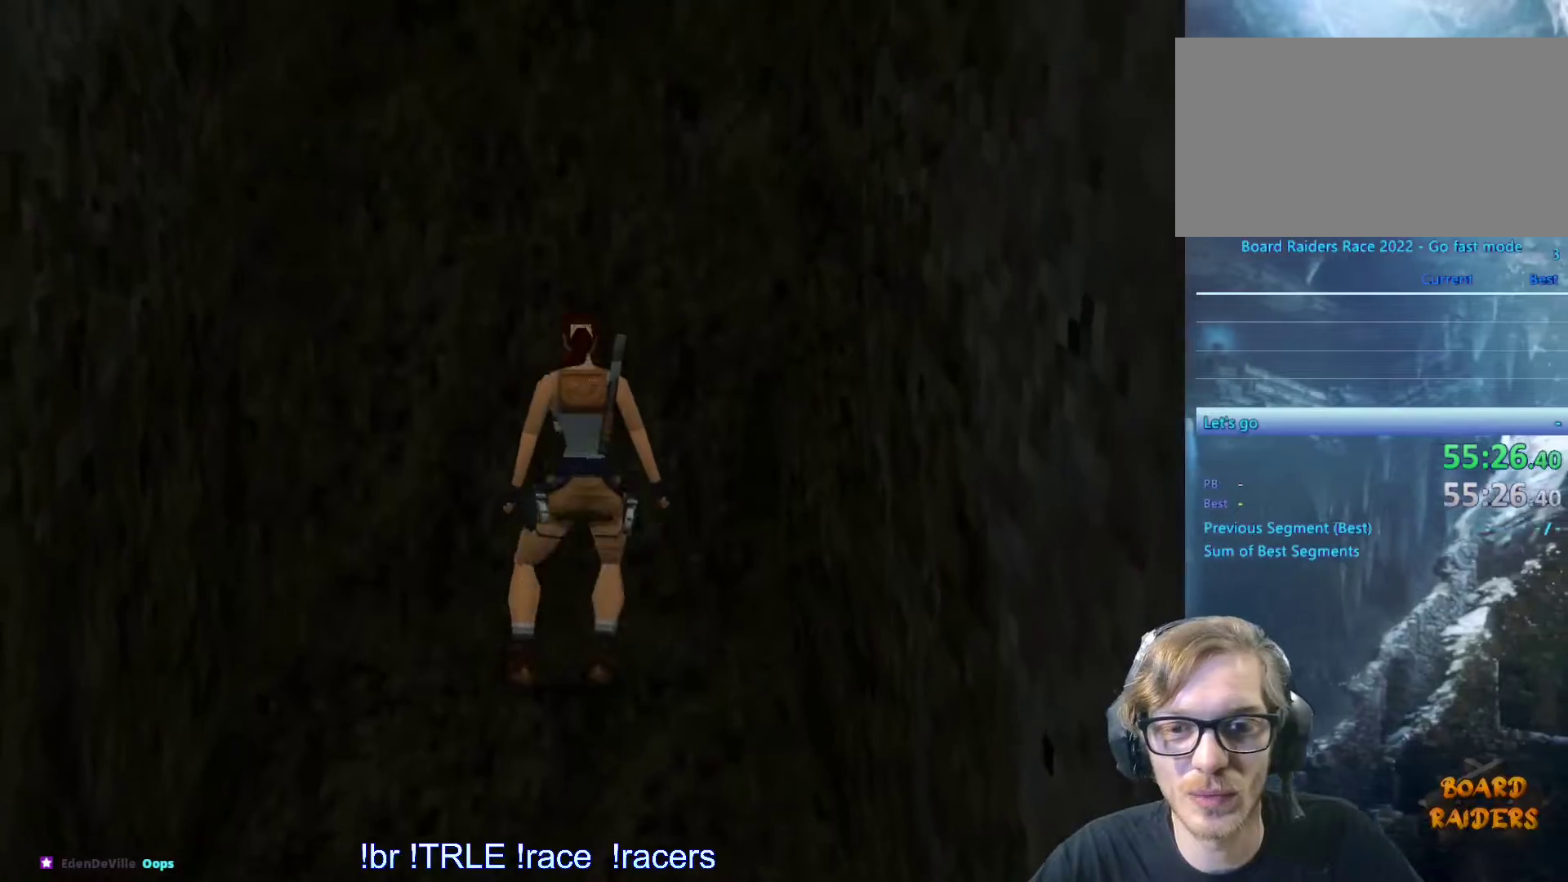
{"keys": [], "events": []}
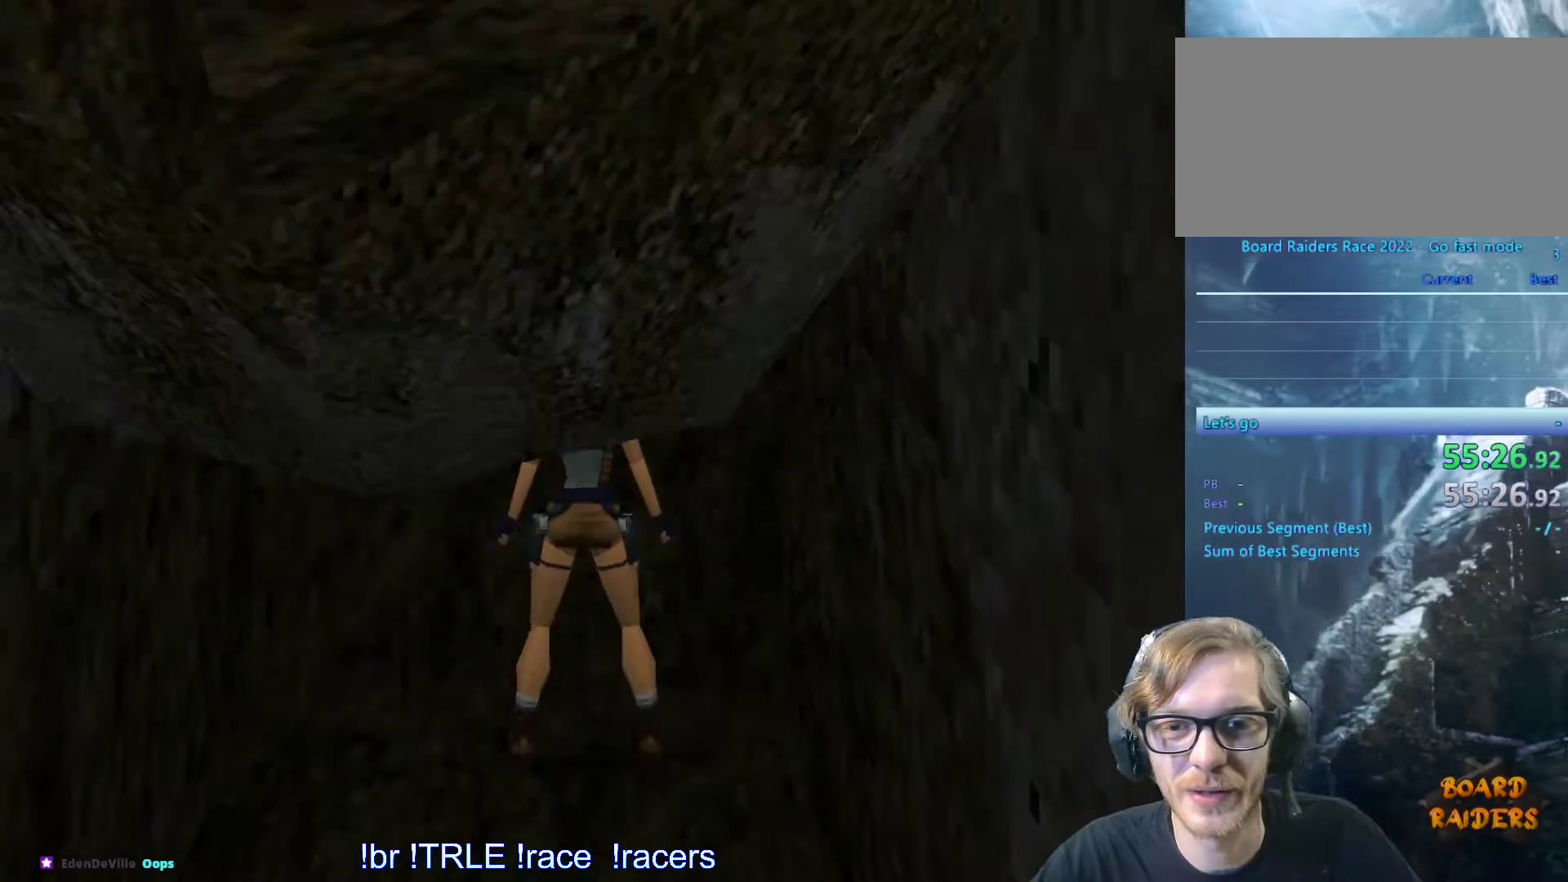
{"keys": ["up"], "events": [[66, "up", "down"]]}
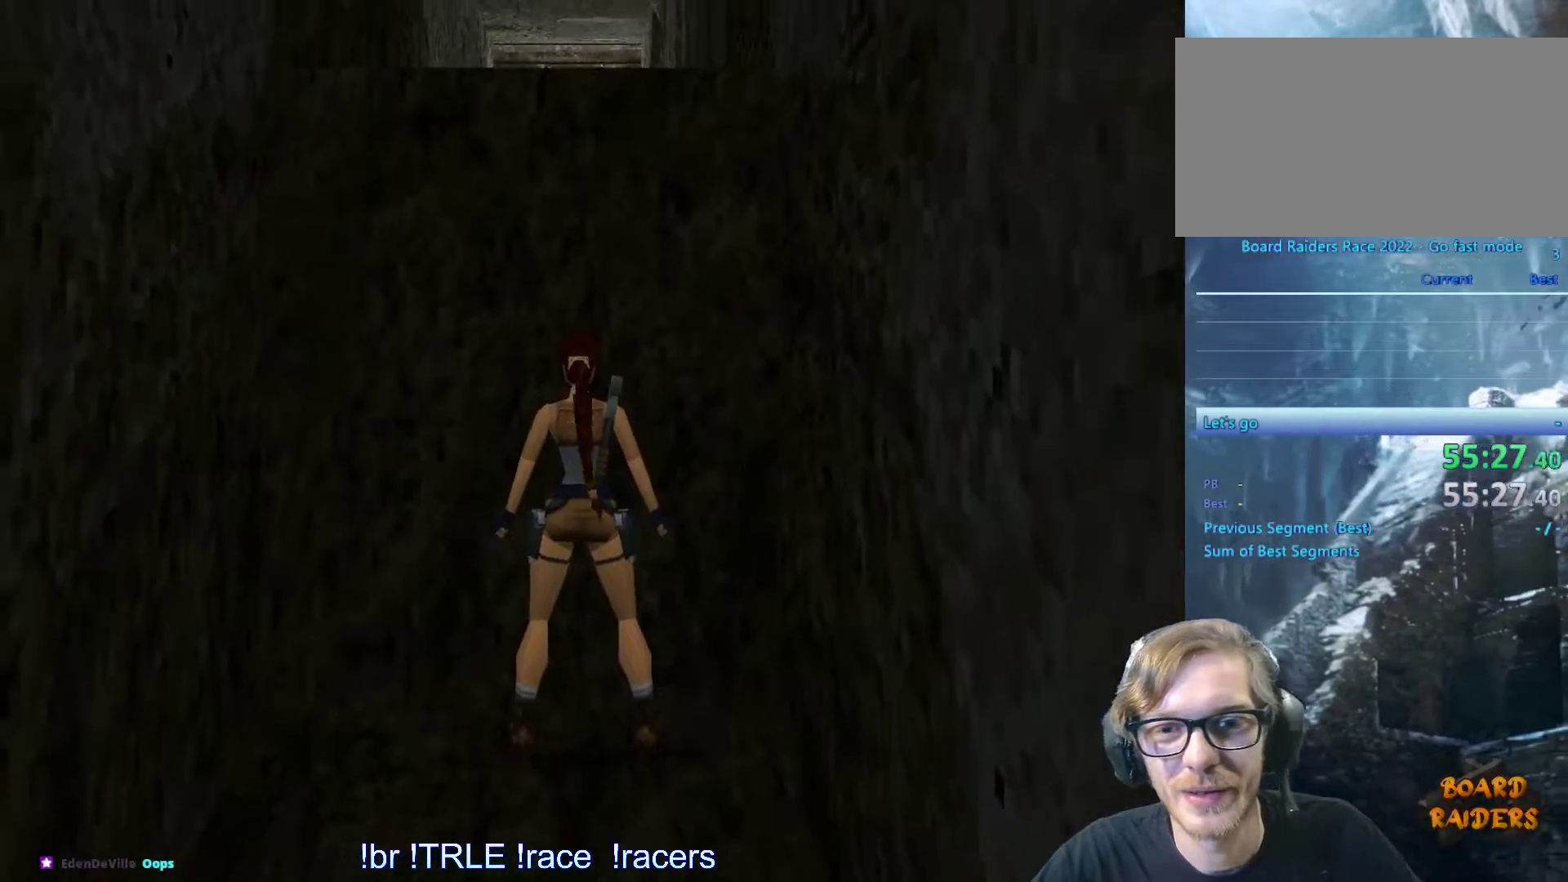
{"keys": ["ctrl_l"], "events": [[50, "ctrl_l", "down"], [166, "up", "up"]]}
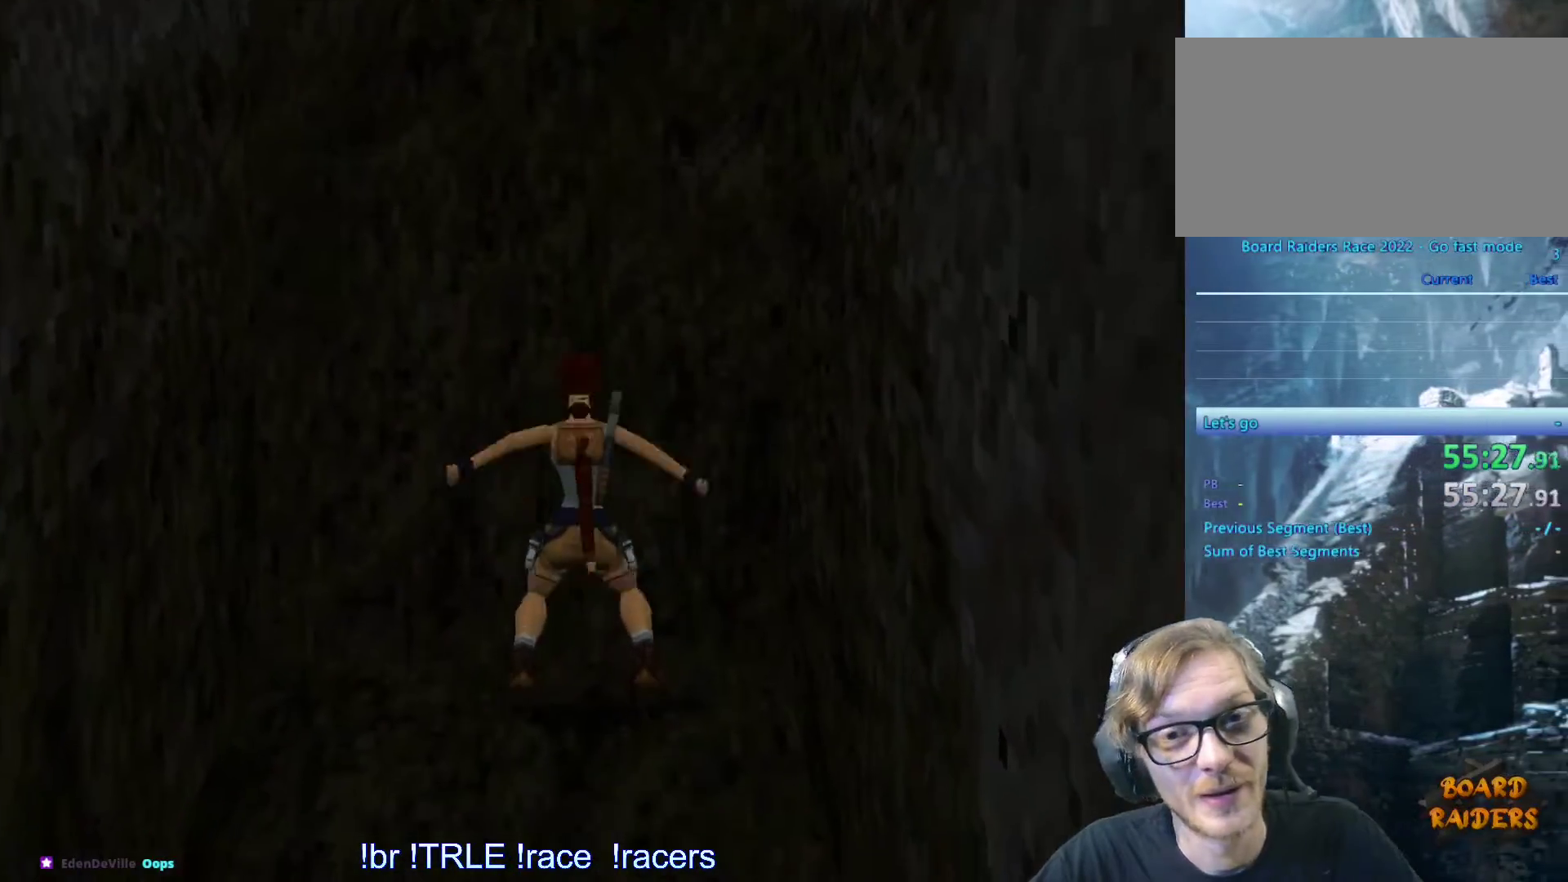
{"keys": ["ctrl_l", "up"], "events": [[133, "up", "down"]]}
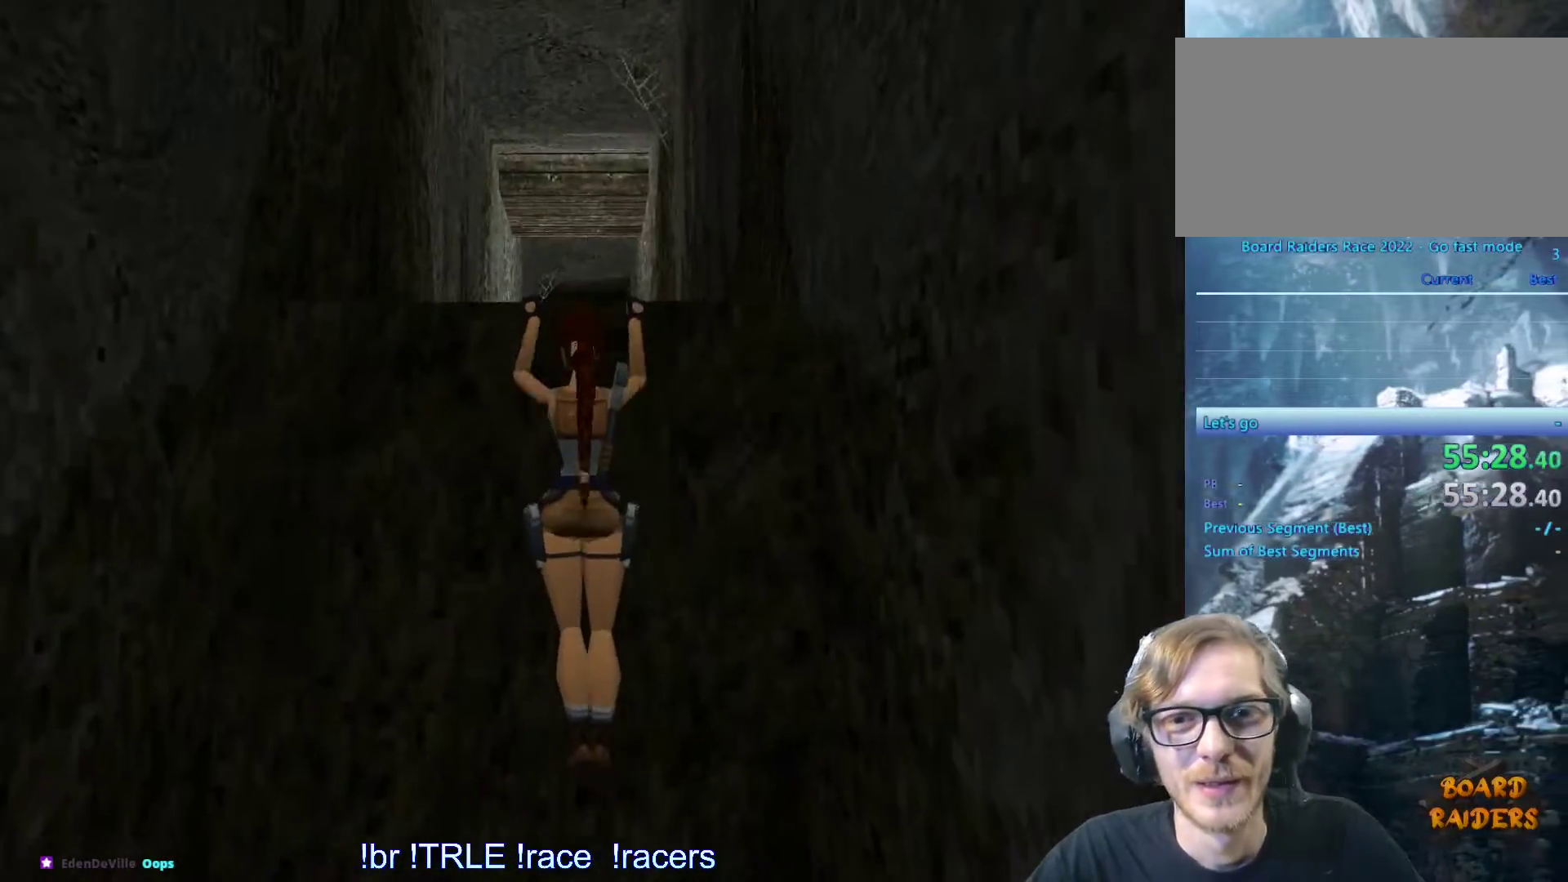
{"keys": [], "events": [[116, "up", "up"], [333, "ctrl_l", "up"]]}
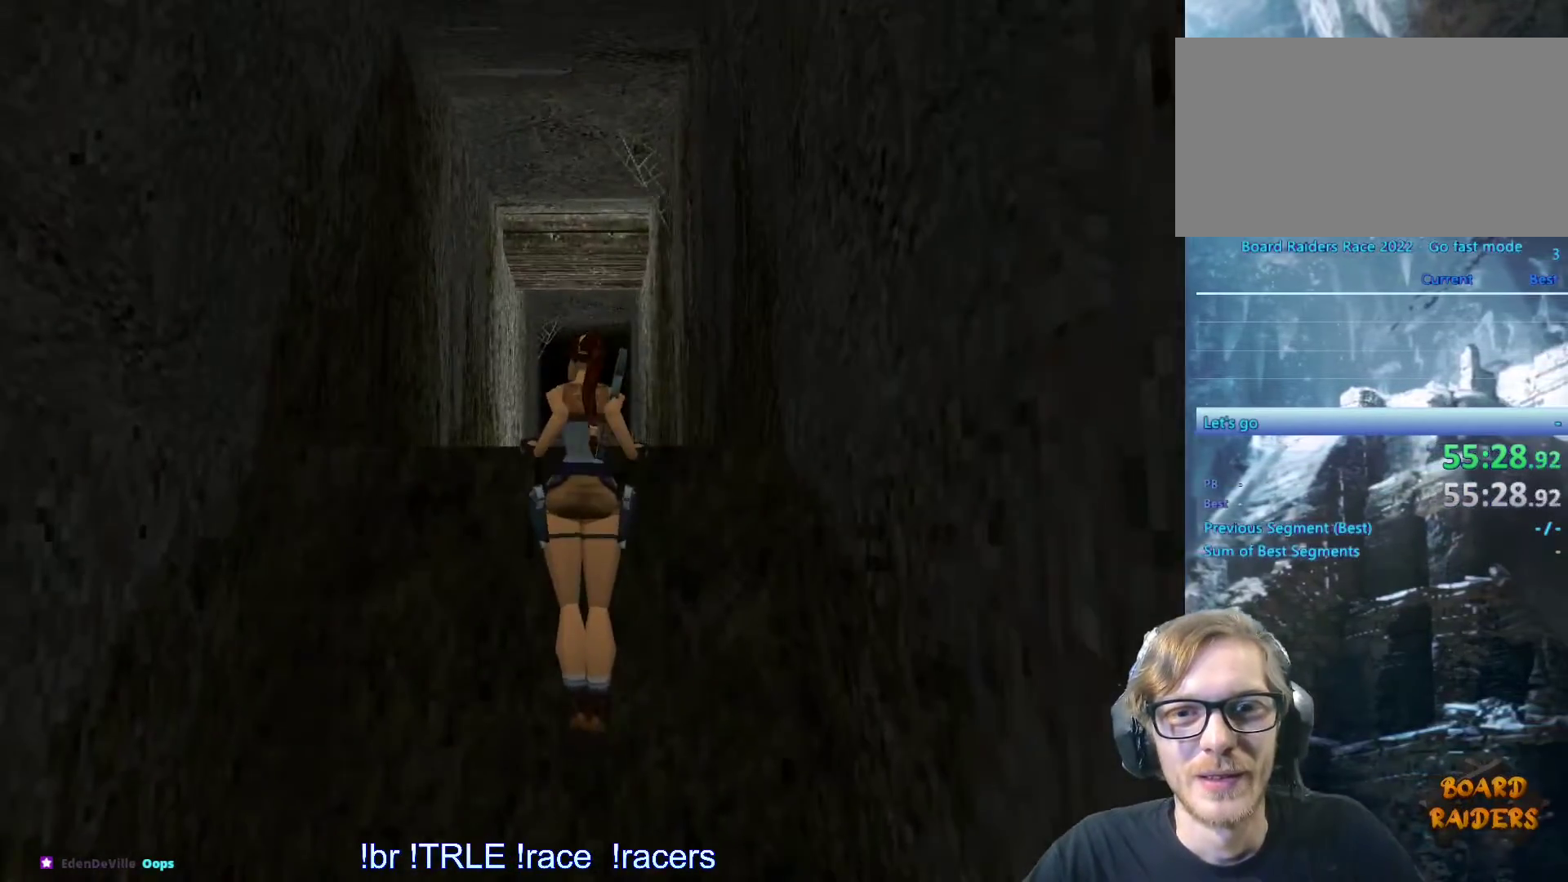
{"keys": [], "events": []}
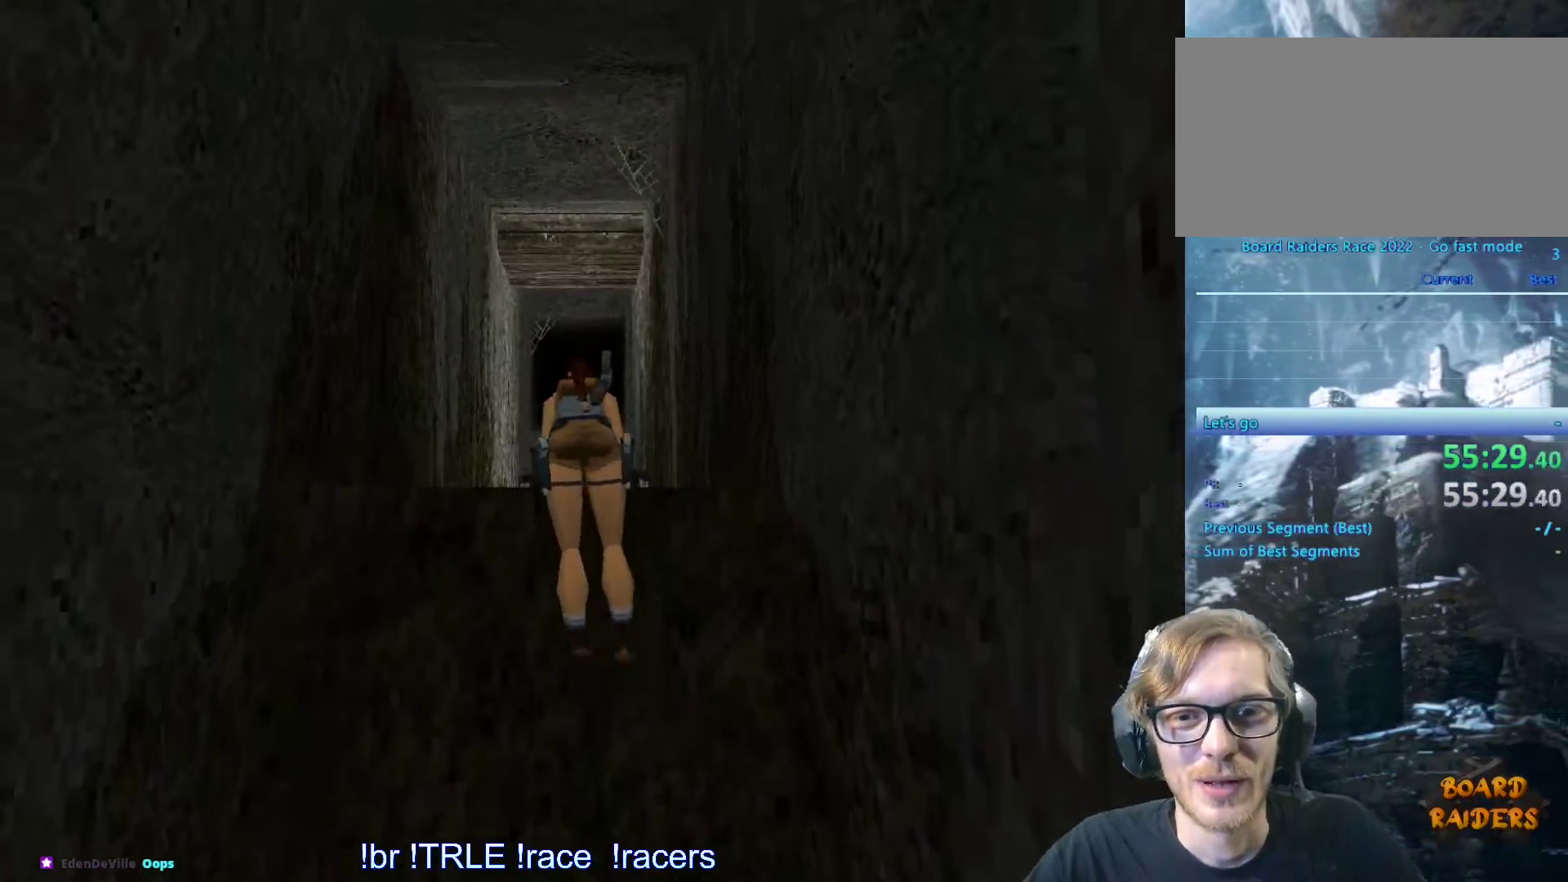
{"keys": ["look", "up"], "events": [[166, "look", "down"], [500, "up", "down"]]}